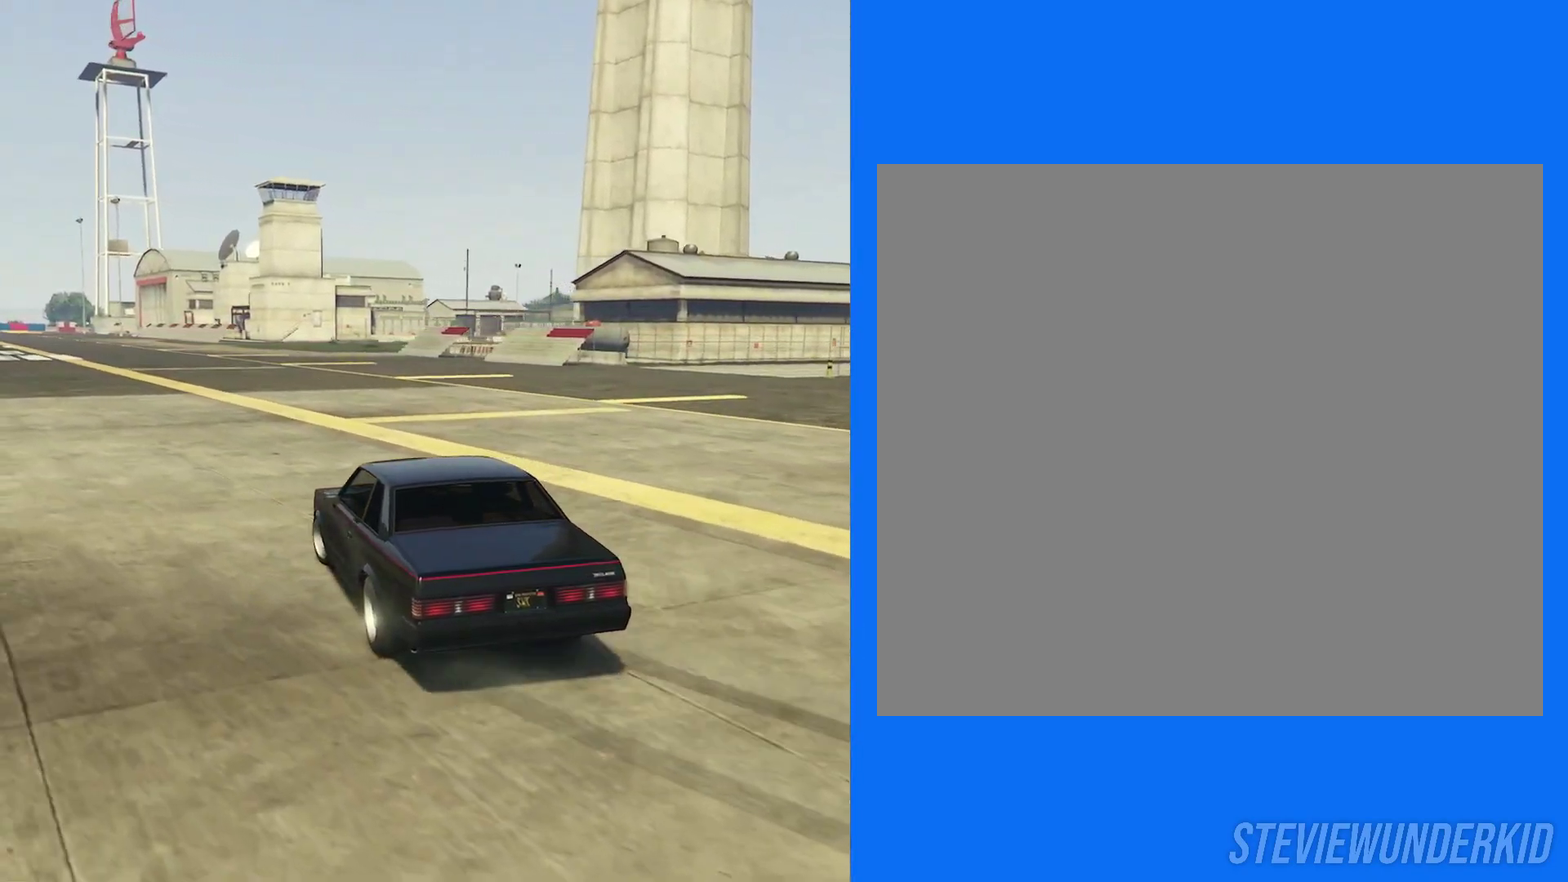
Gameplay with a controller (Xbox layout); each line is a JSON object with the inputs held at the frame after it (dt_ms = milliseconds from this image to that frame). "button_events" lists button changes between this image and that frame as [ms after this image, input, new state], when the widget could be followed in between (sticks are given only as held states). This document gives stick clicks only as held states, not as events.
{"dt_ms": 600, "buttons": ["R2"], "left_stick": "left", "right_stick": "right", "button_events": []}
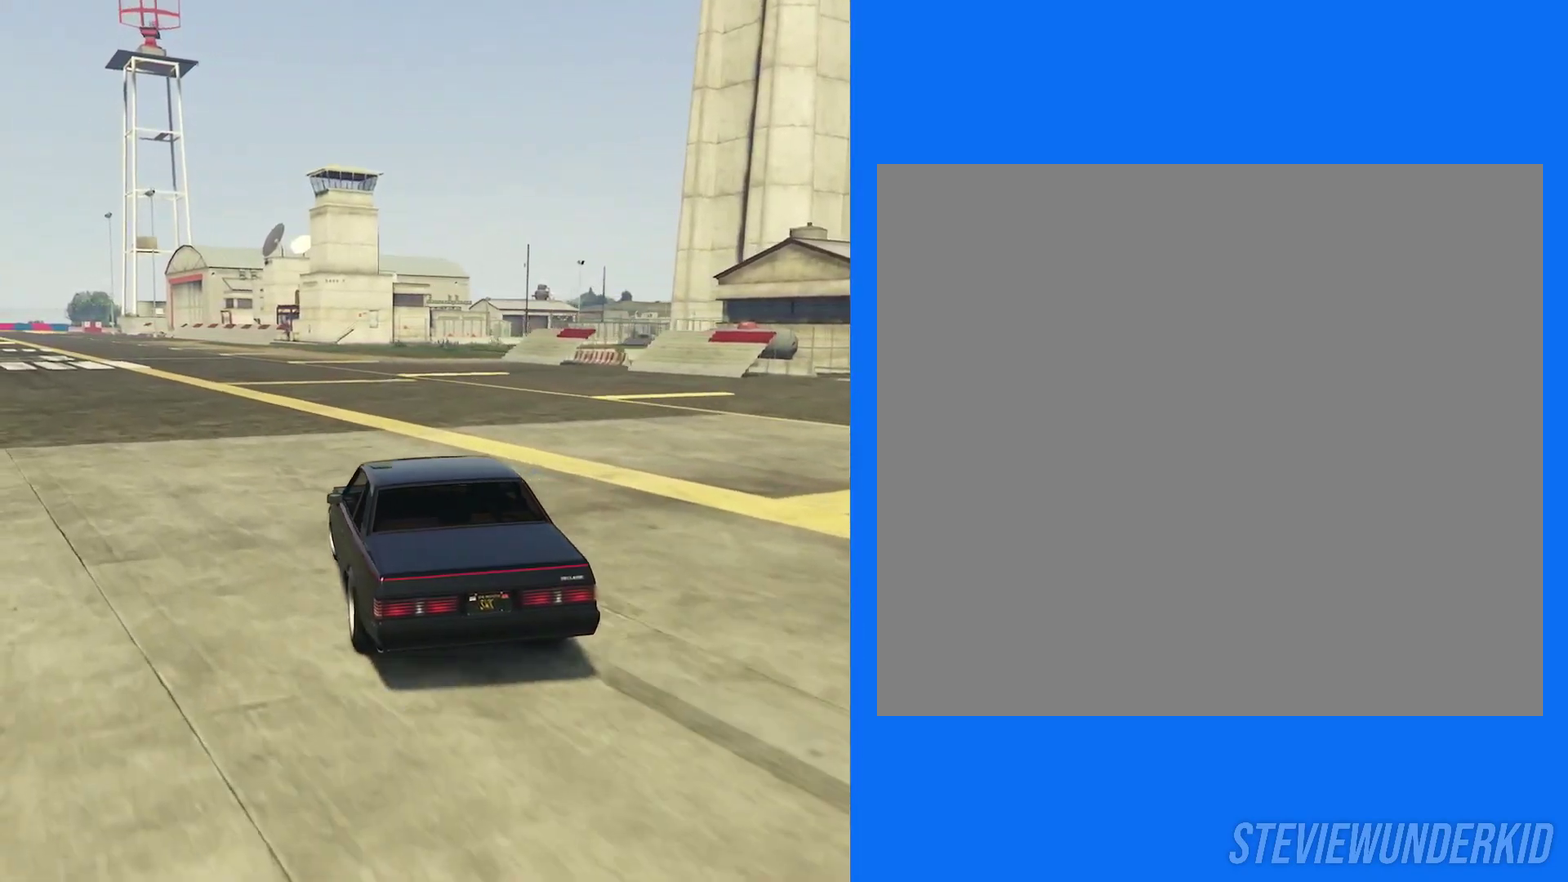
{"dt_ms": 600, "buttons": [], "left_stick": "center", "right_stick": "center", "button_events": [[67, "R2", "up"]]}
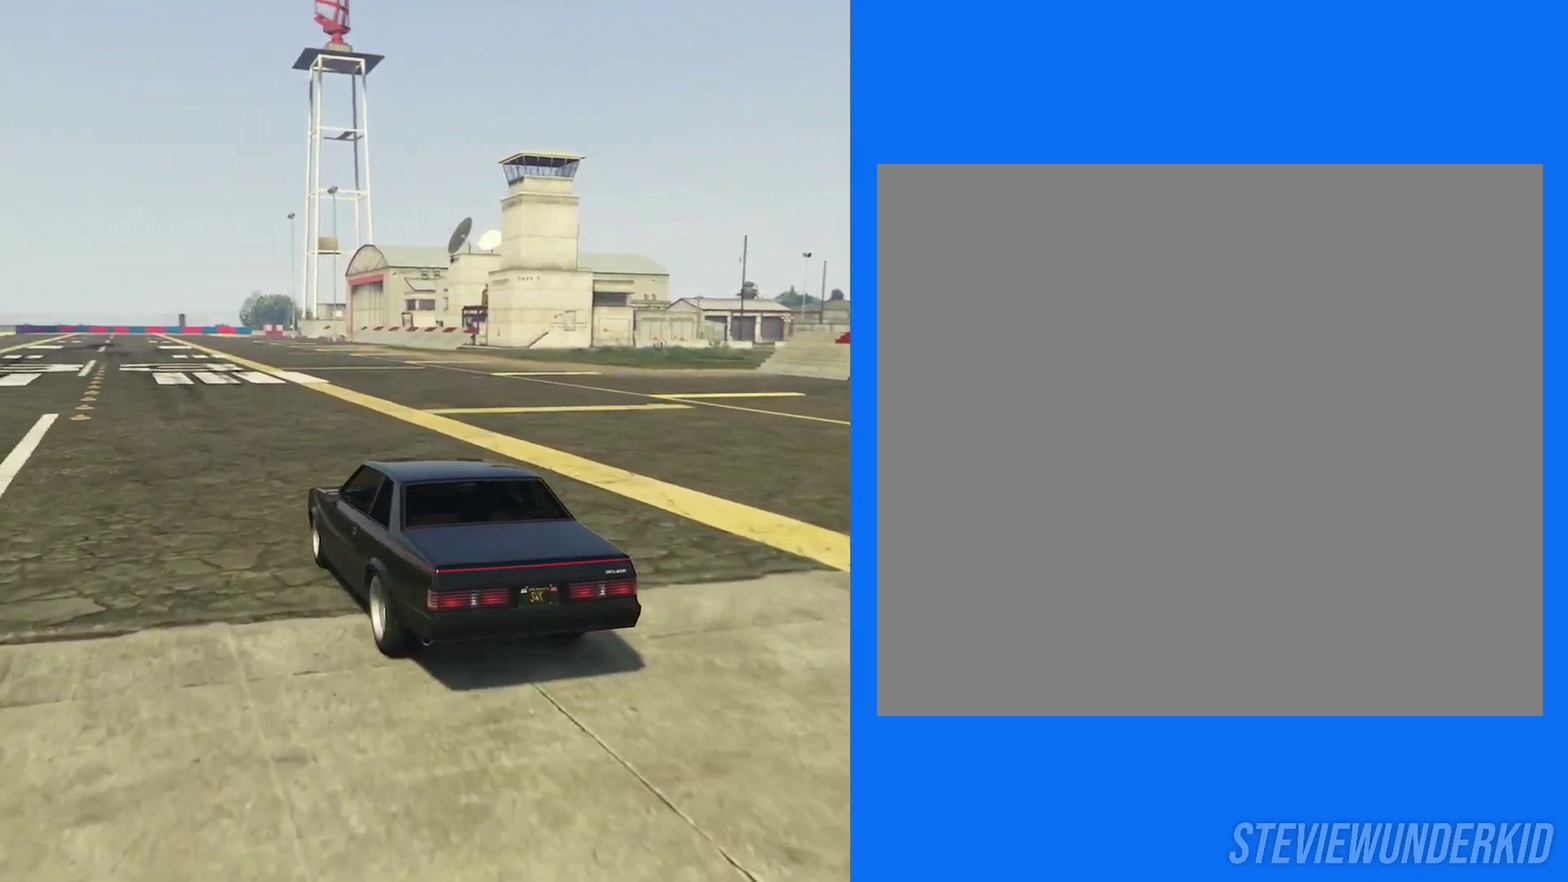
{"dt_ms": 700, "buttons": [], "left_stick": "right", "right_stick": "right", "button_events": []}
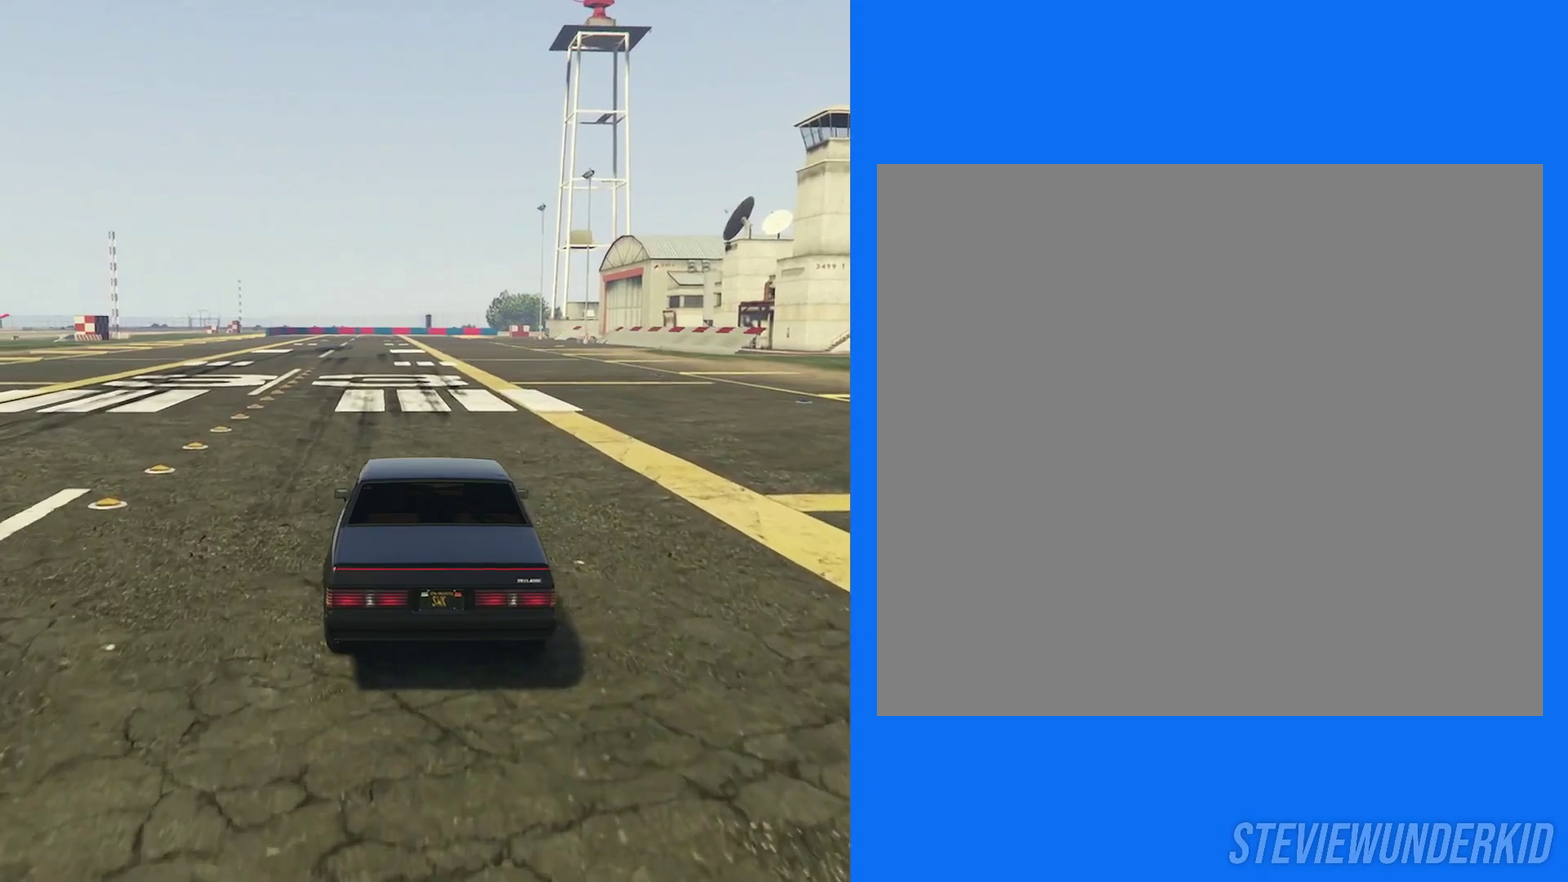
{"dt_ms": 300, "buttons": [], "left_stick": "center", "right_stick": "right", "button_events": []}
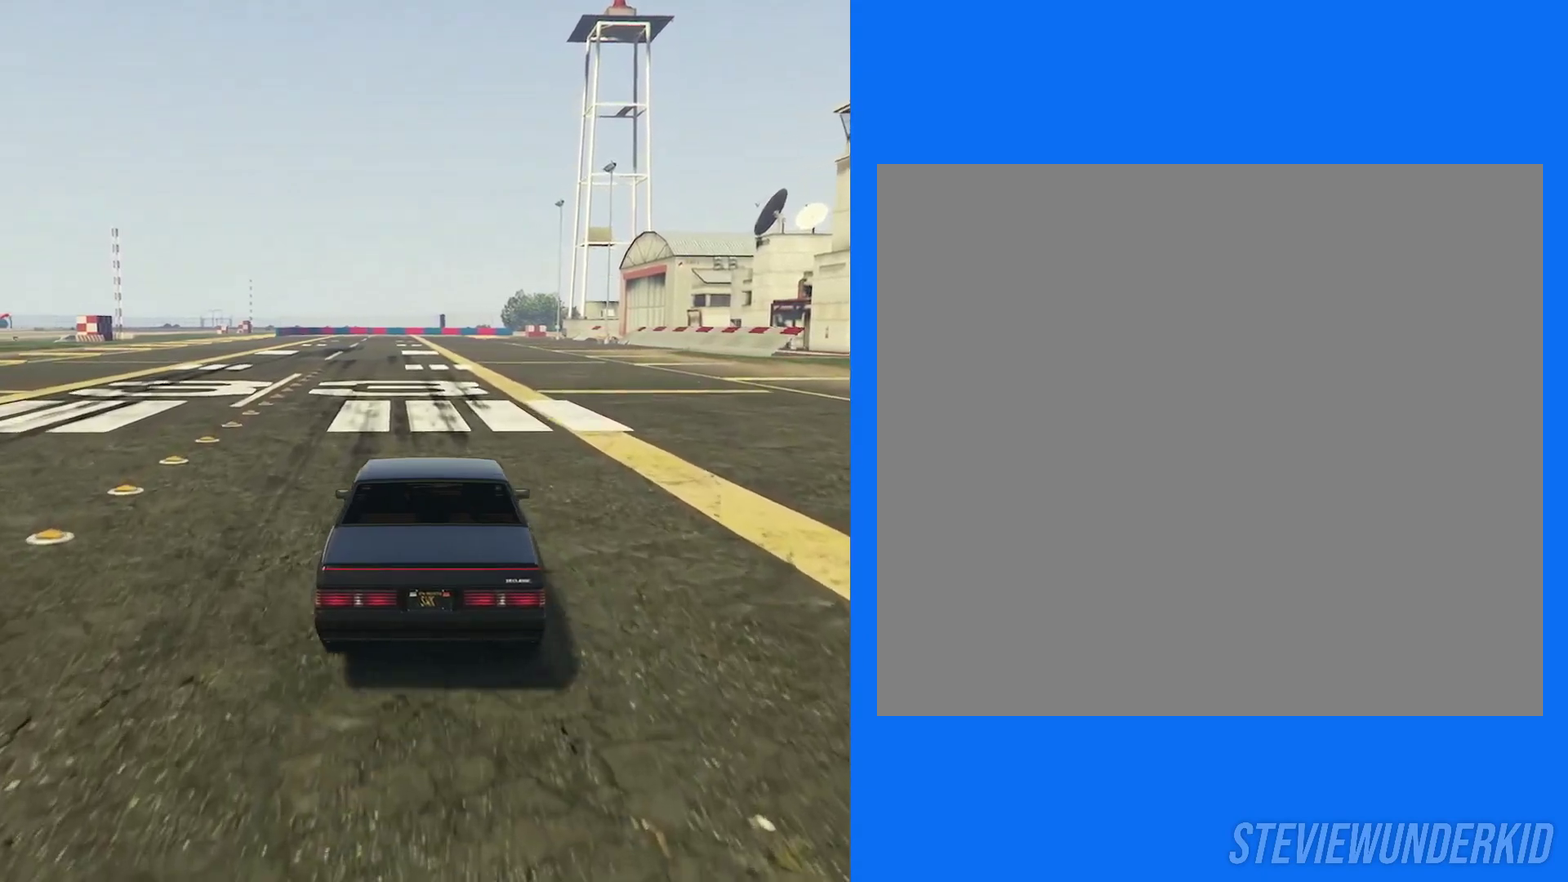
{"dt_ms": 500, "buttons": [], "left_stick": "center", "right_stick": "right", "button_events": []}
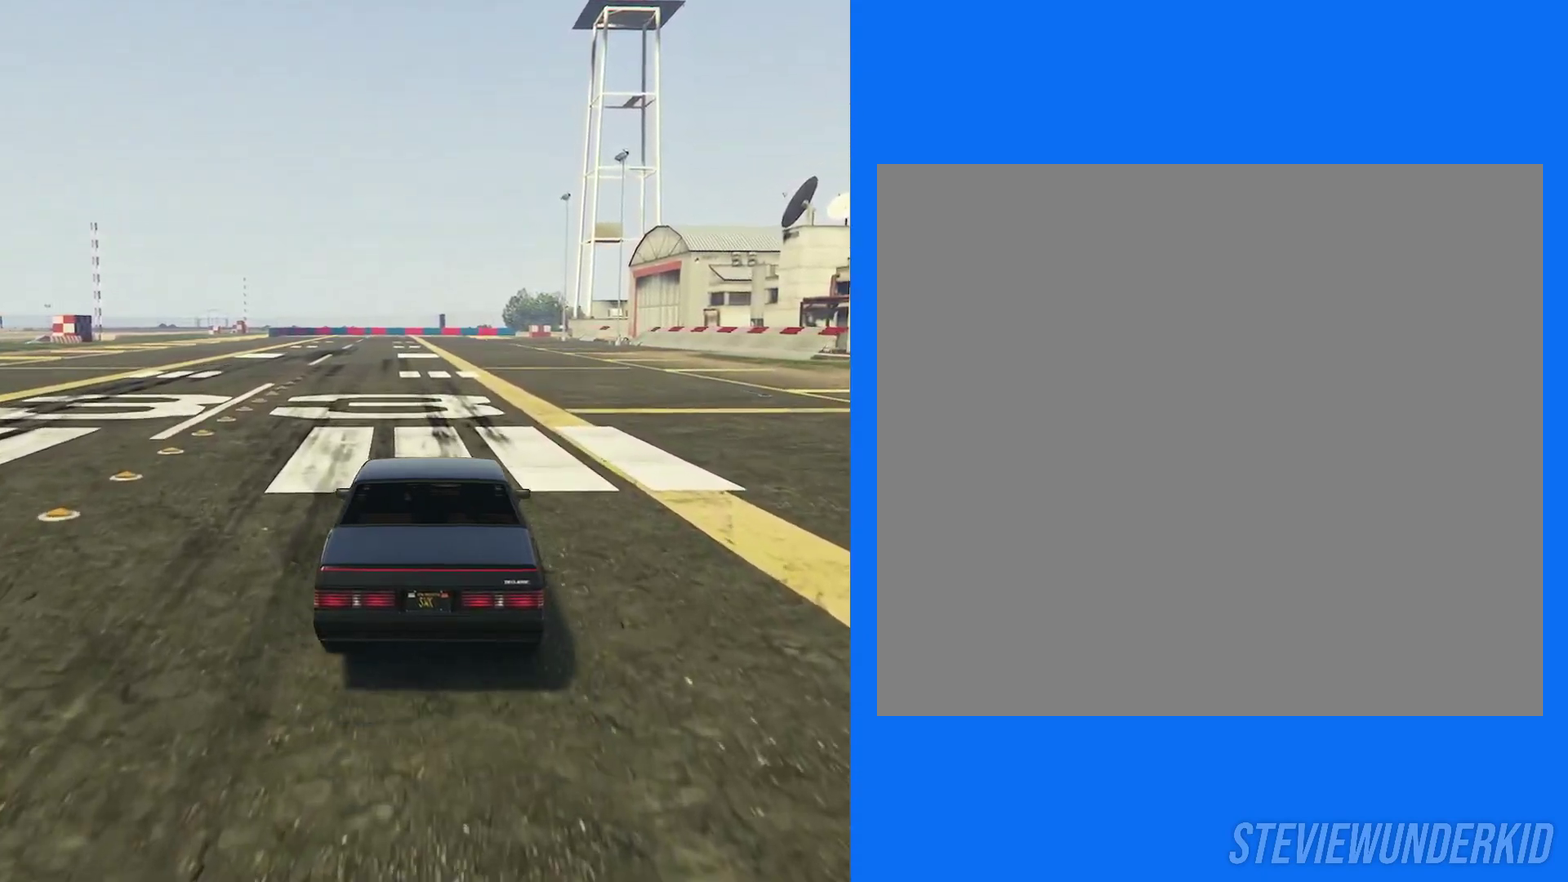
{"dt_ms": 500, "buttons": [], "left_stick": "center", "right_stick": "right", "button_events": []}
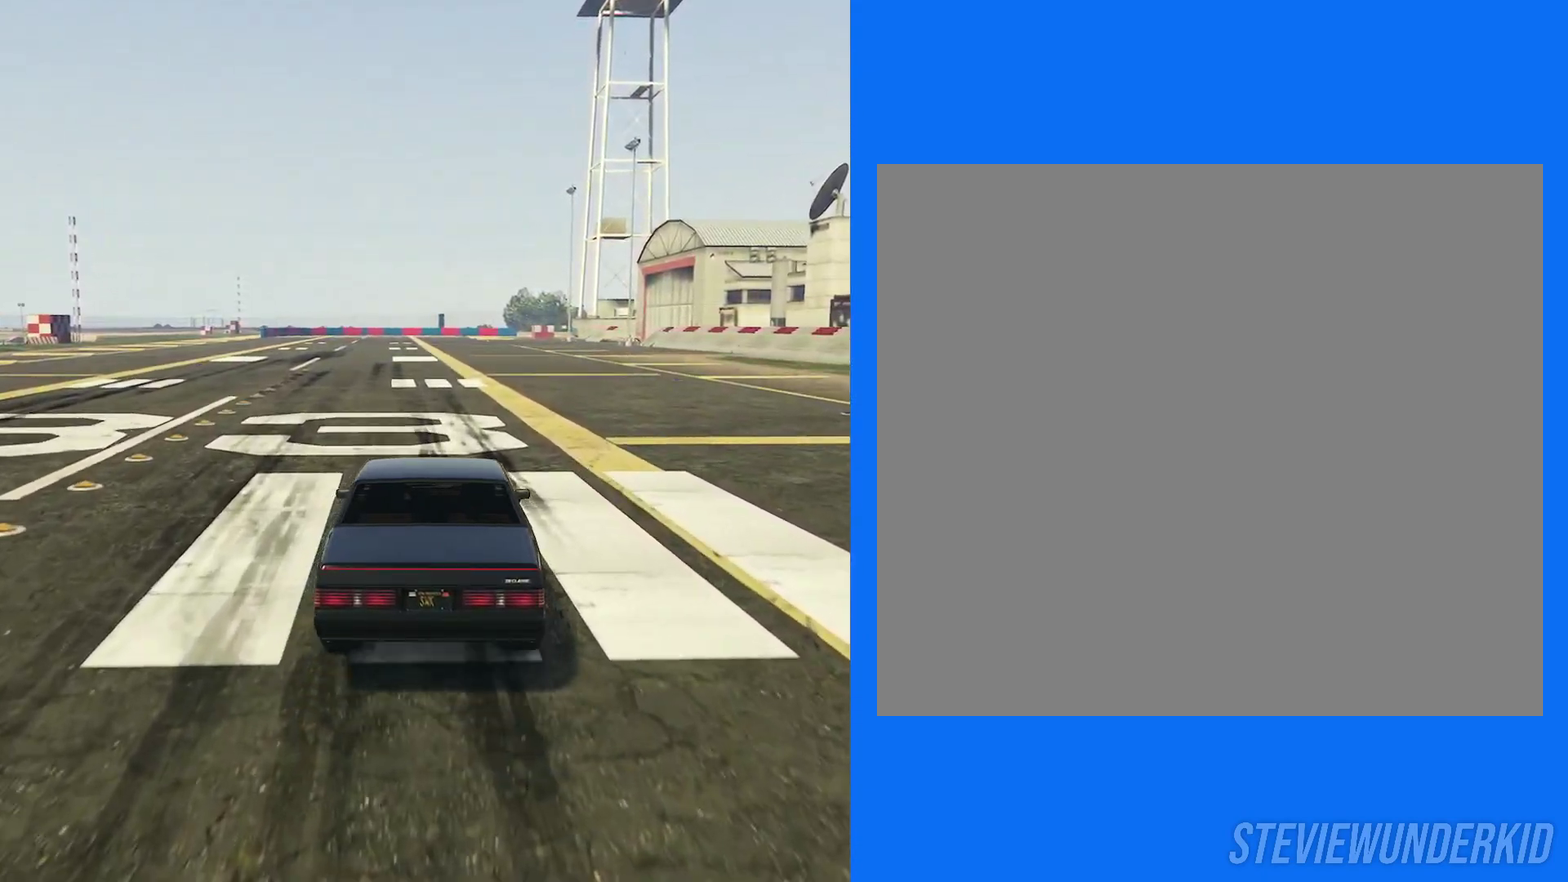
{"dt_ms": 500, "buttons": [], "left_stick": "center", "right_stick": "right", "button_events": []}
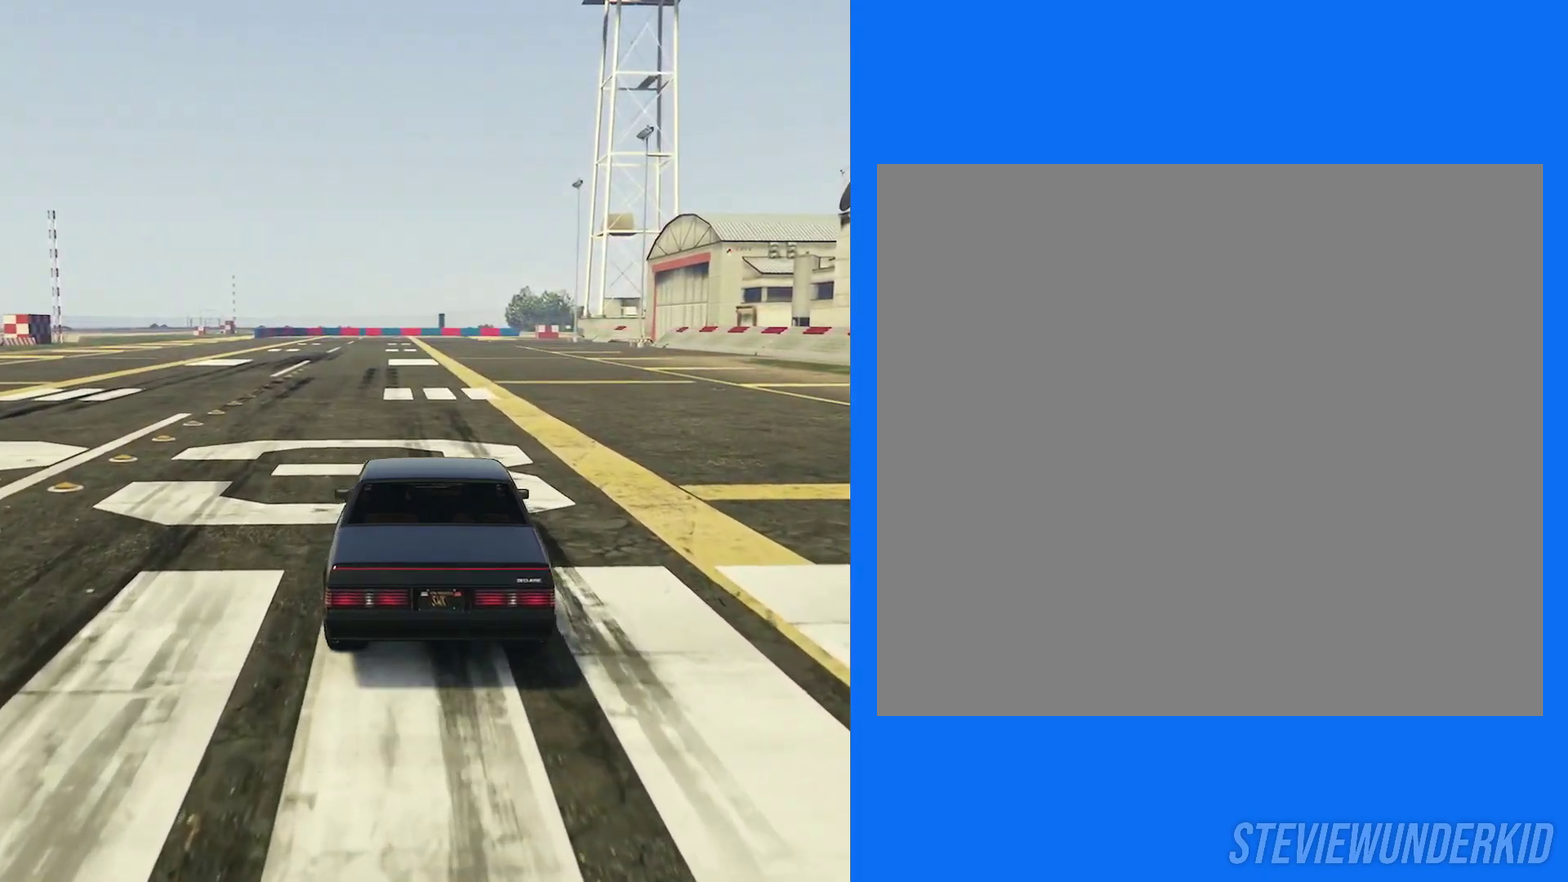
{"dt_ms": 500, "buttons": [], "left_stick": "center", "right_stick": "right", "button_events": []}
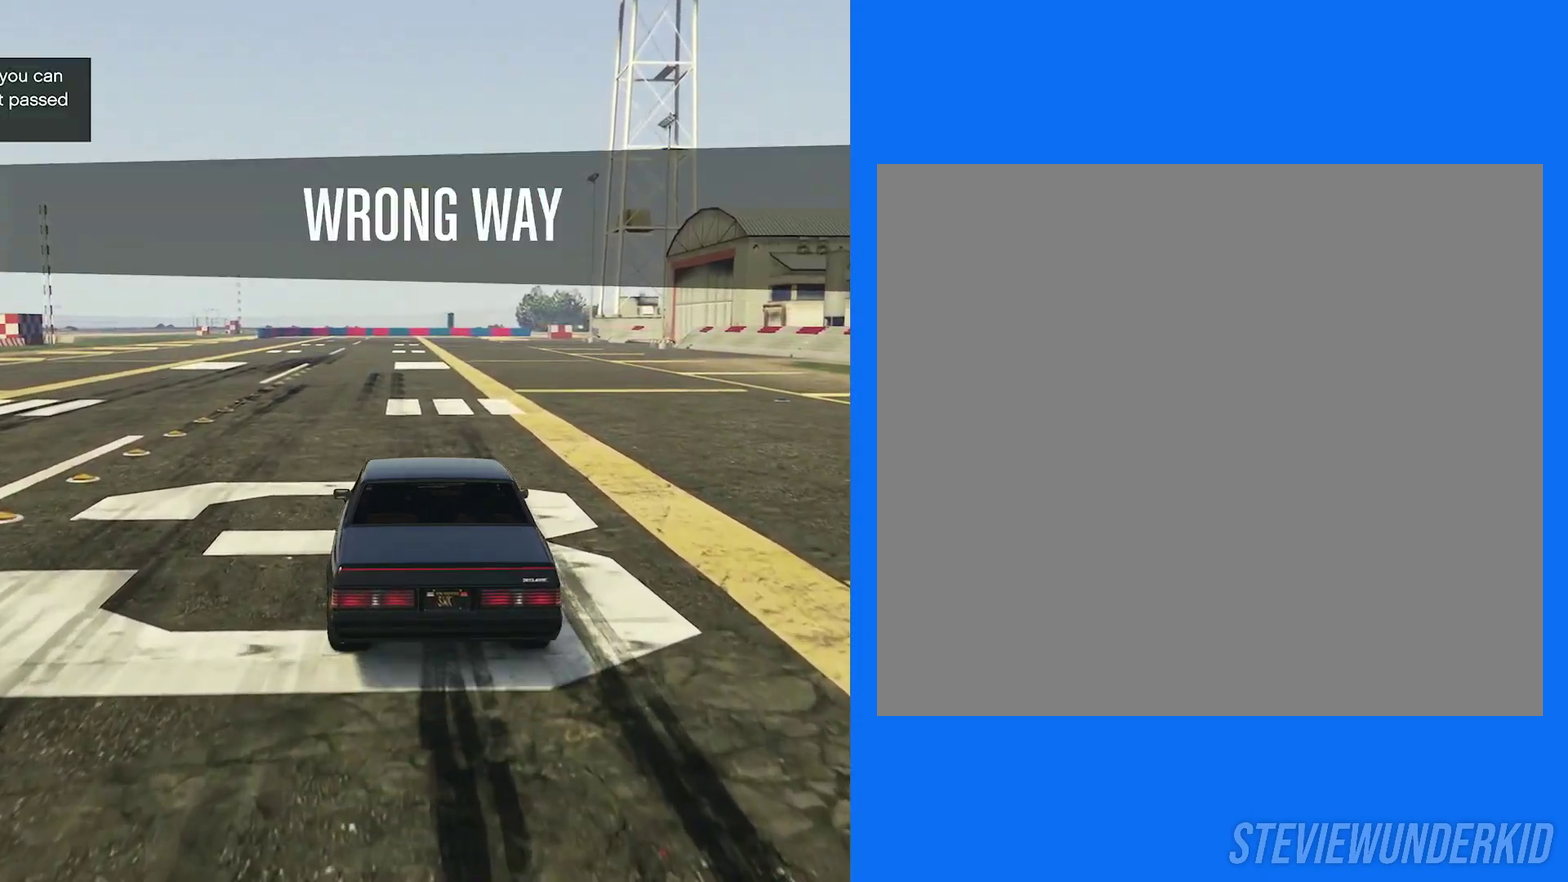
{"dt_ms": 600, "buttons": ["R2"], "left_stick": "left", "right_stick": "right", "button_events": [[100, "R2", "down"]]}
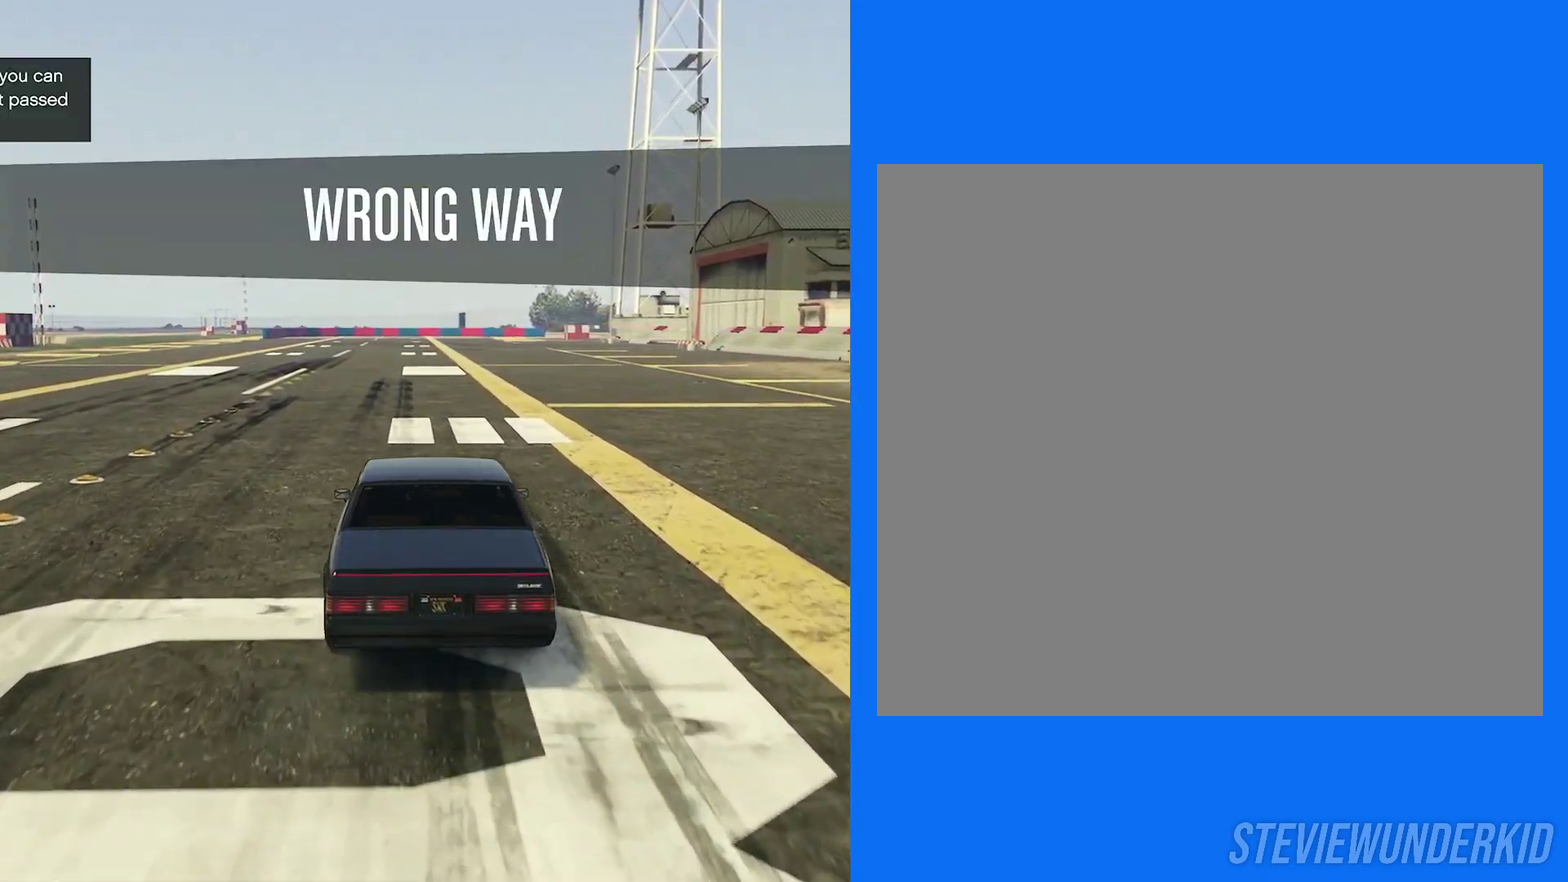
{"dt_ms": 500, "buttons": [], "left_stick": "left", "right_stick": "center", "button_events": [[33, "R2", "up"], [233, "R2", "down"], [400, "R2", "up"]]}
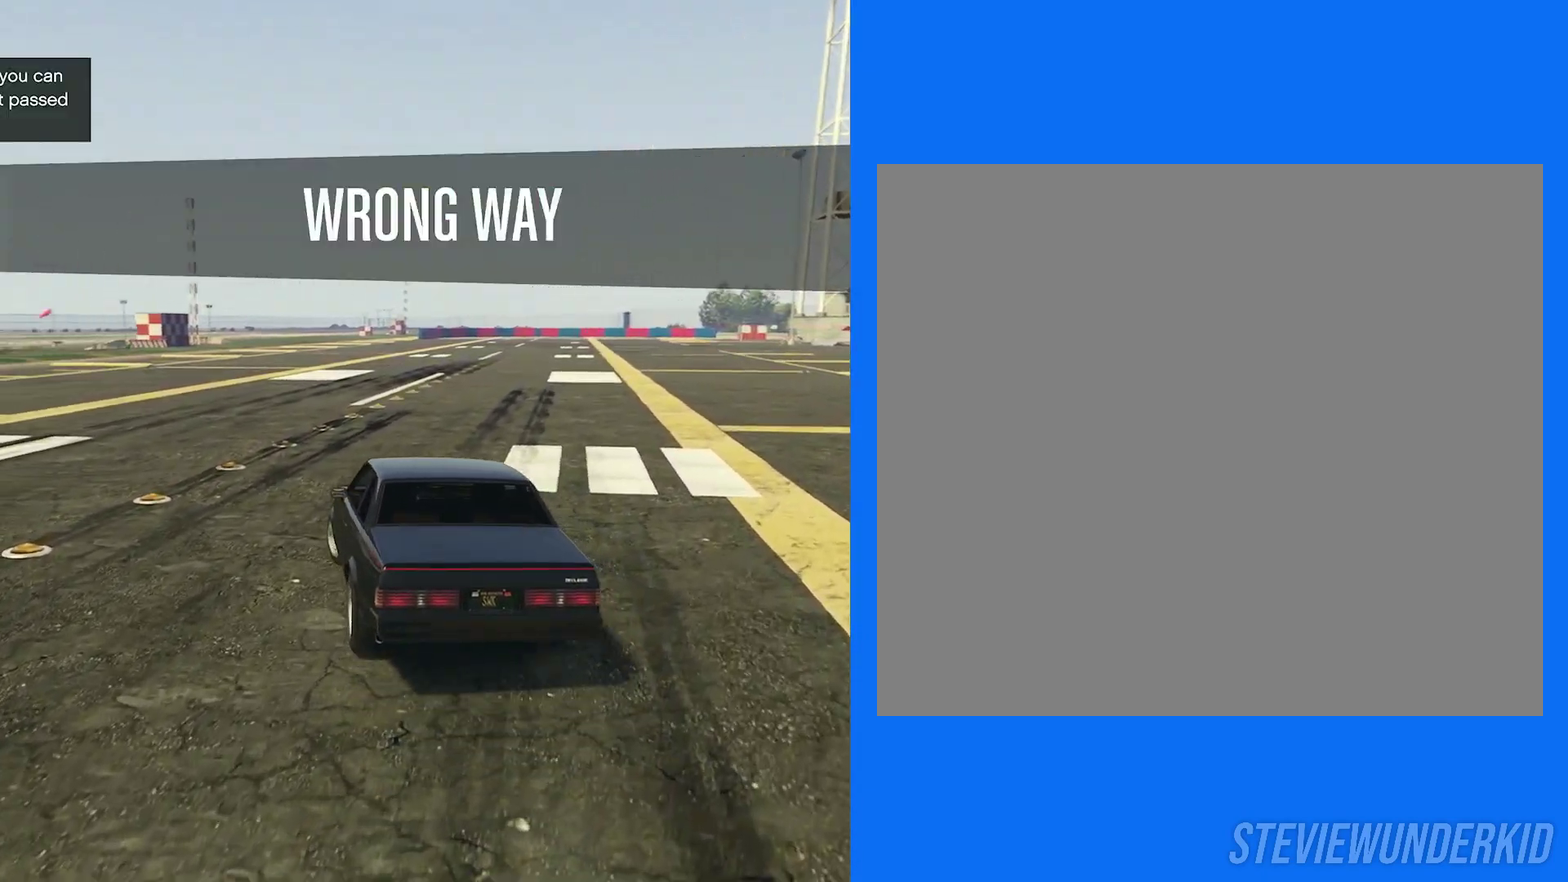
{"dt_ms": 400, "buttons": [], "left_stick": "left", "right_stick": "center", "button_events": []}
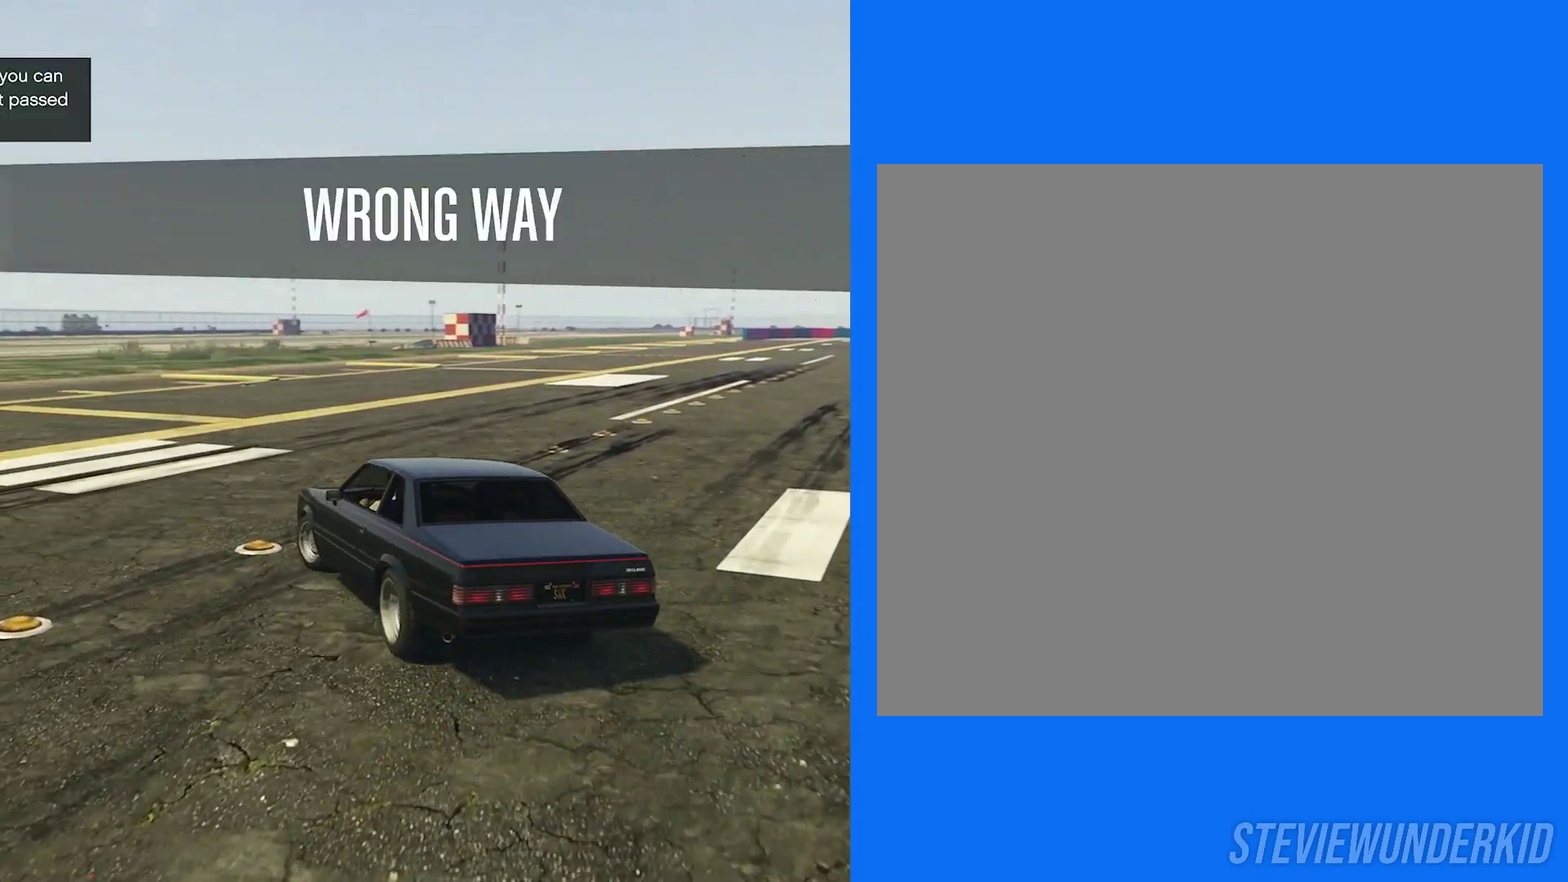
{"dt_ms": 500, "buttons": [], "left_stick": "left", "right_stick": "left", "button_events": [[17, "R2", "down"], [150, "R2", "up"]]}
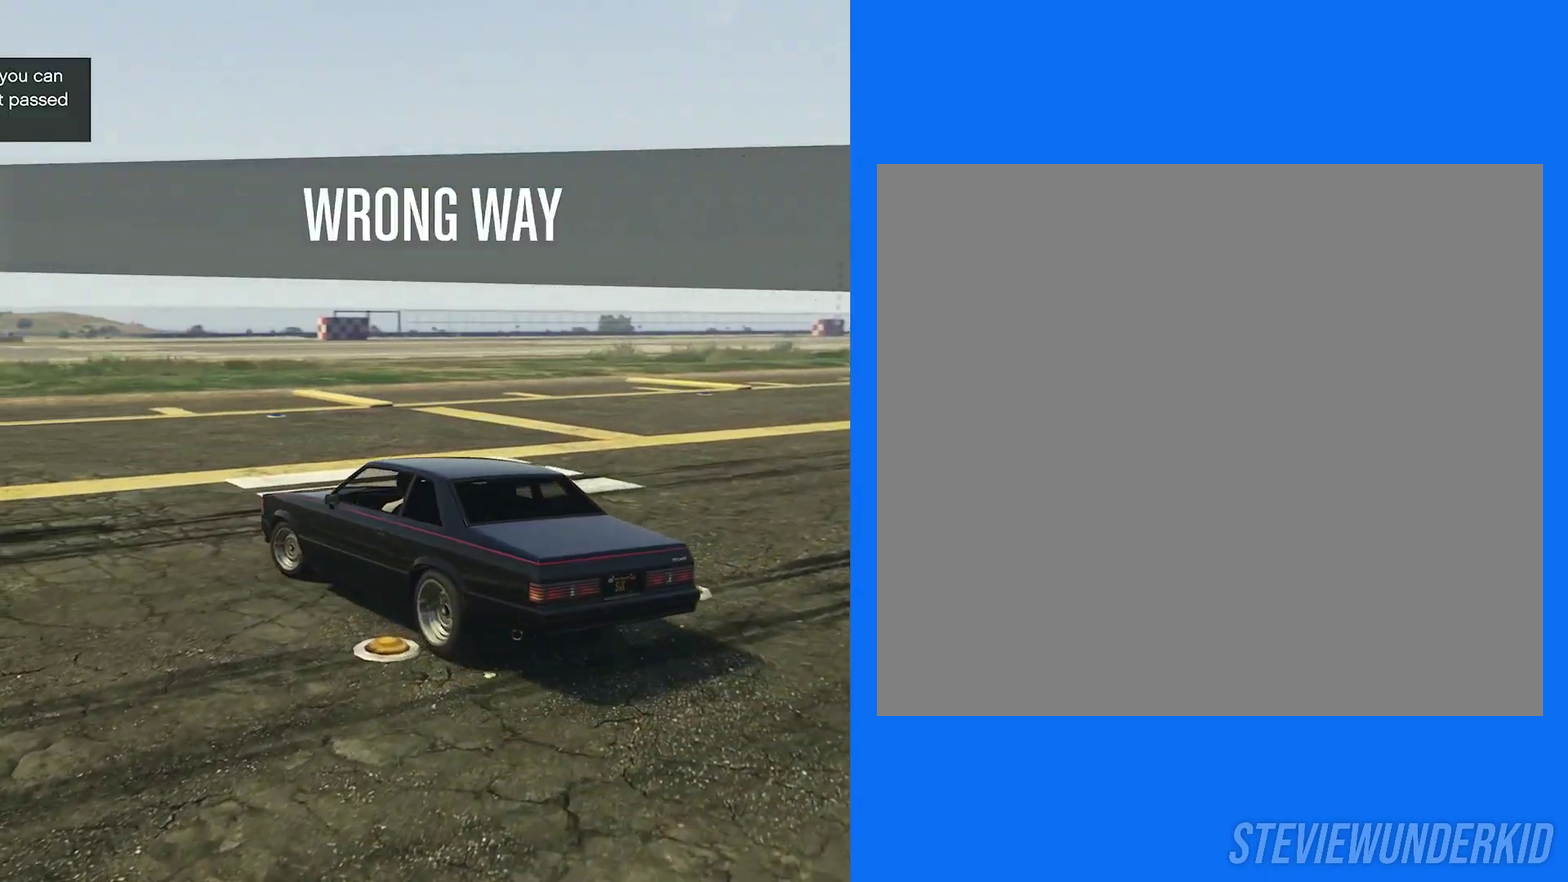
{"dt_ms": 500, "buttons": [], "left_stick": "center", "right_stick": "down-left", "button_events": []}
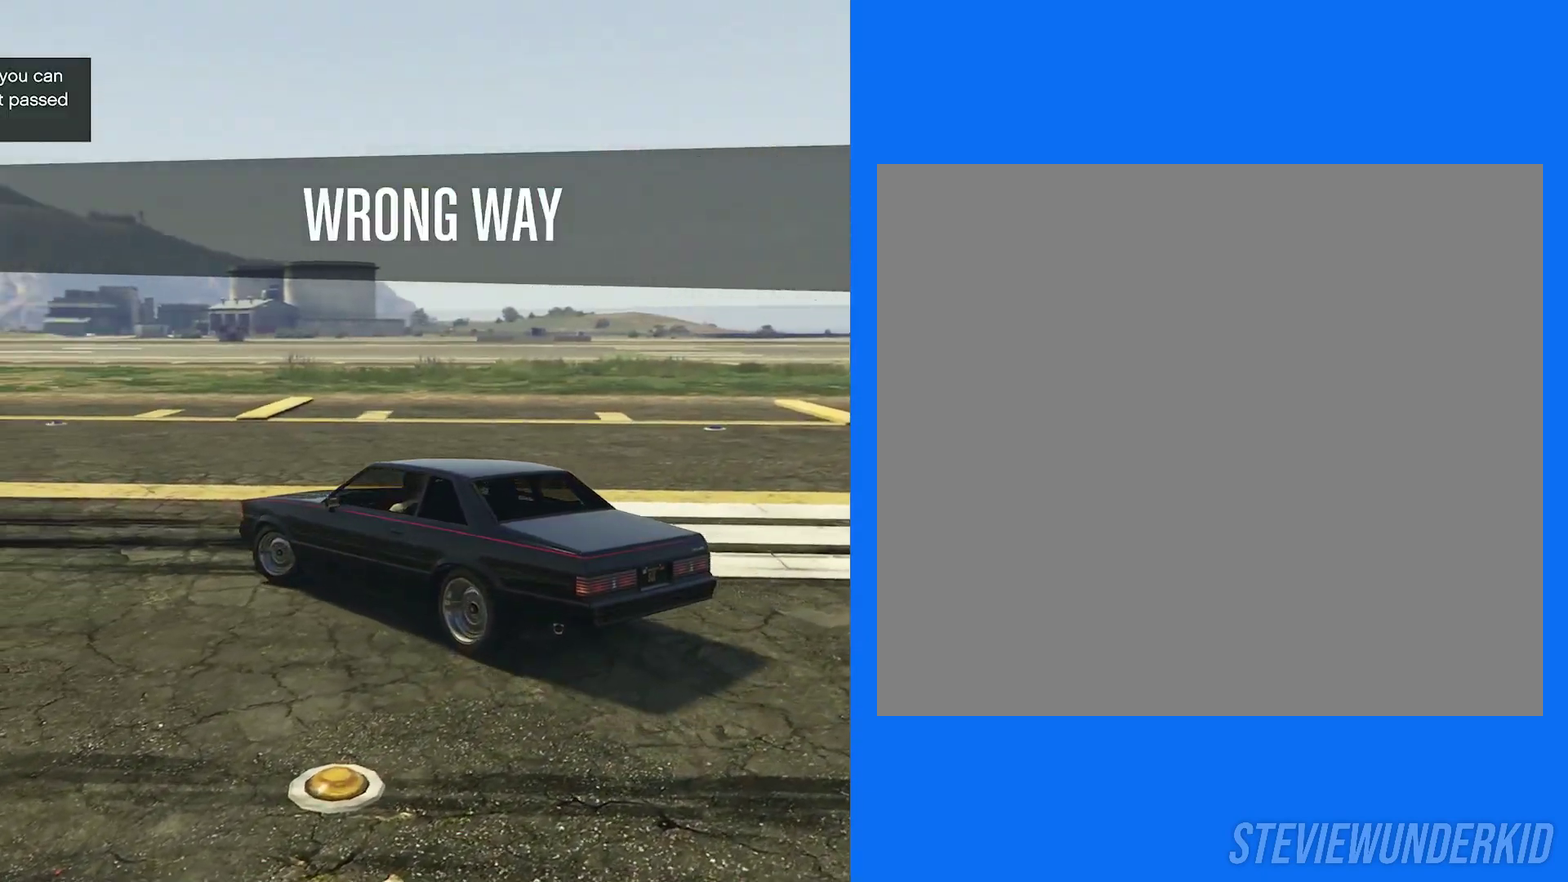
{"dt_ms": 400, "buttons": ["R2"], "left_stick": "center", "right_stick": "right", "button_events": [[150, "R2", "down"]]}
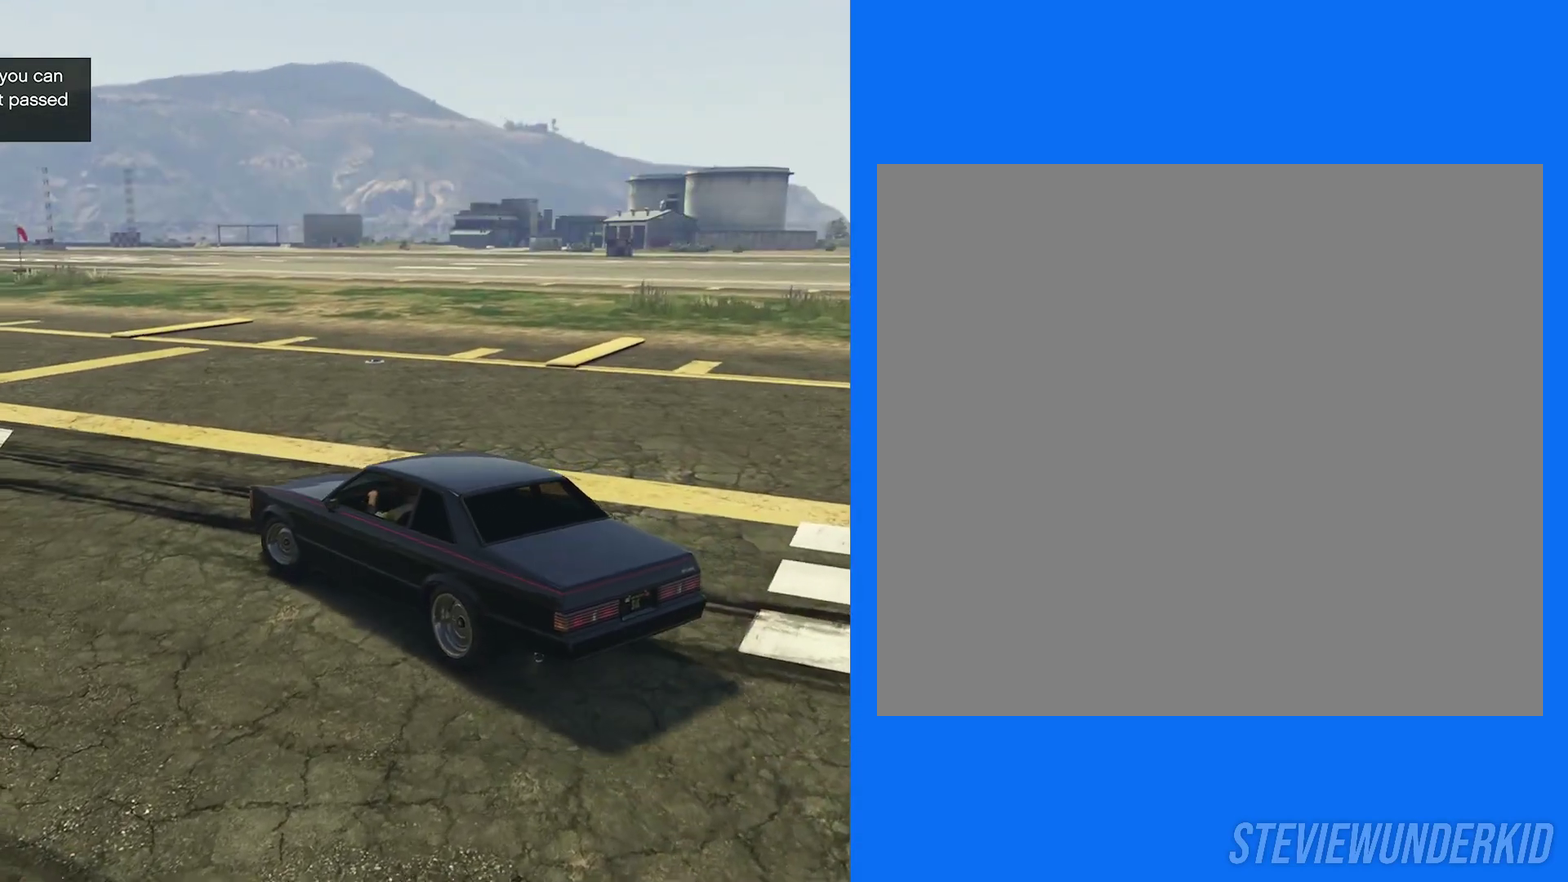
{"dt_ms": 600, "buttons": ["R2"], "left_stick": "center", "right_stick": "right", "button_events": []}
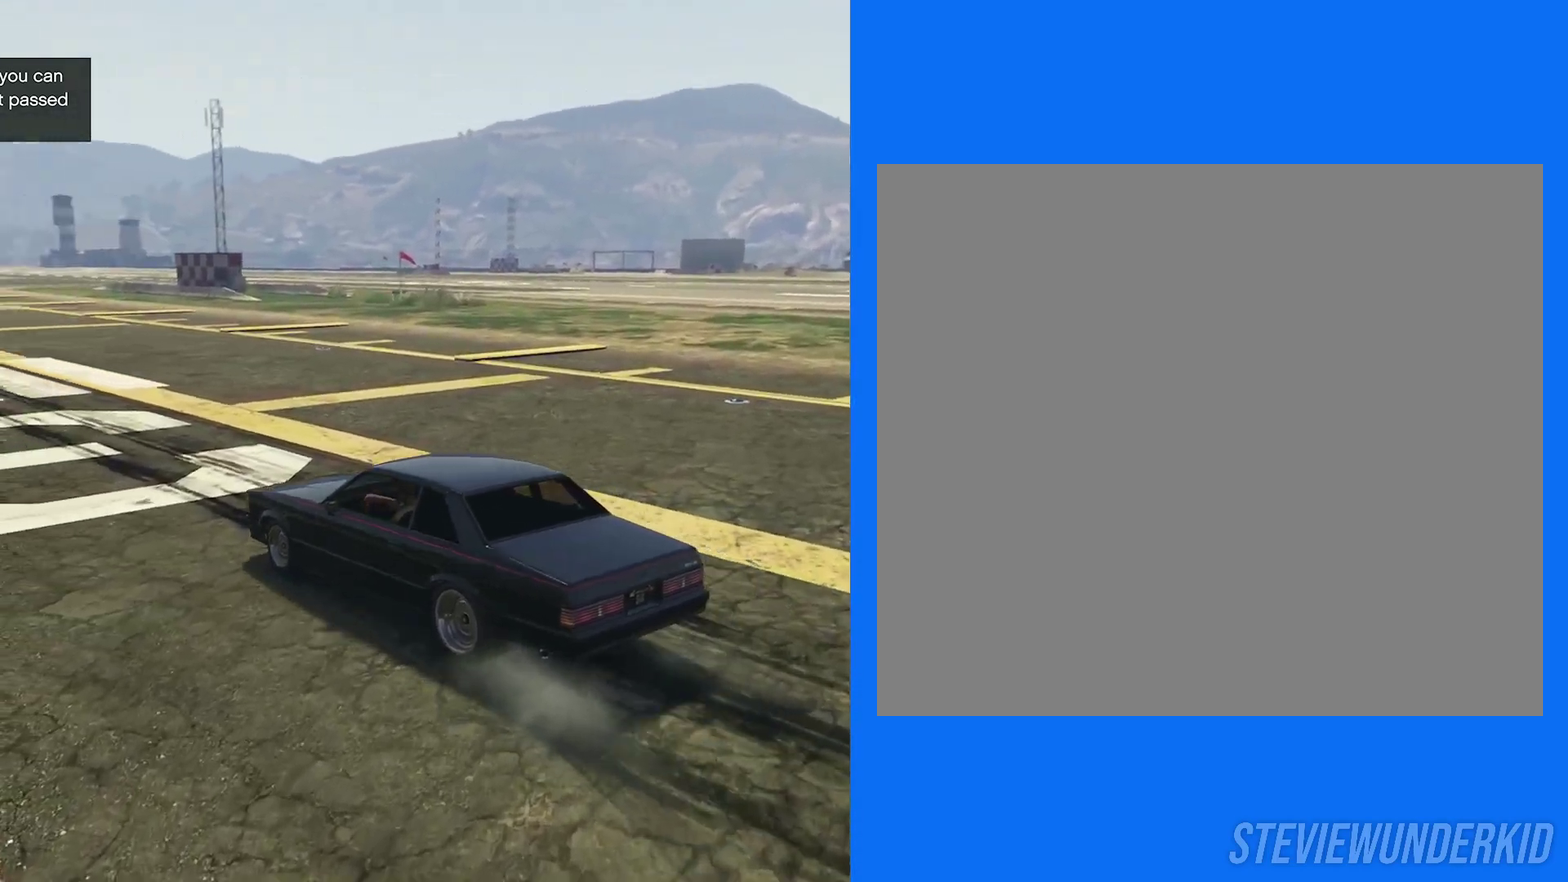
{"dt_ms": 500, "buttons": ["R2"], "left_stick": "center", "right_stick": "right", "button_events": []}
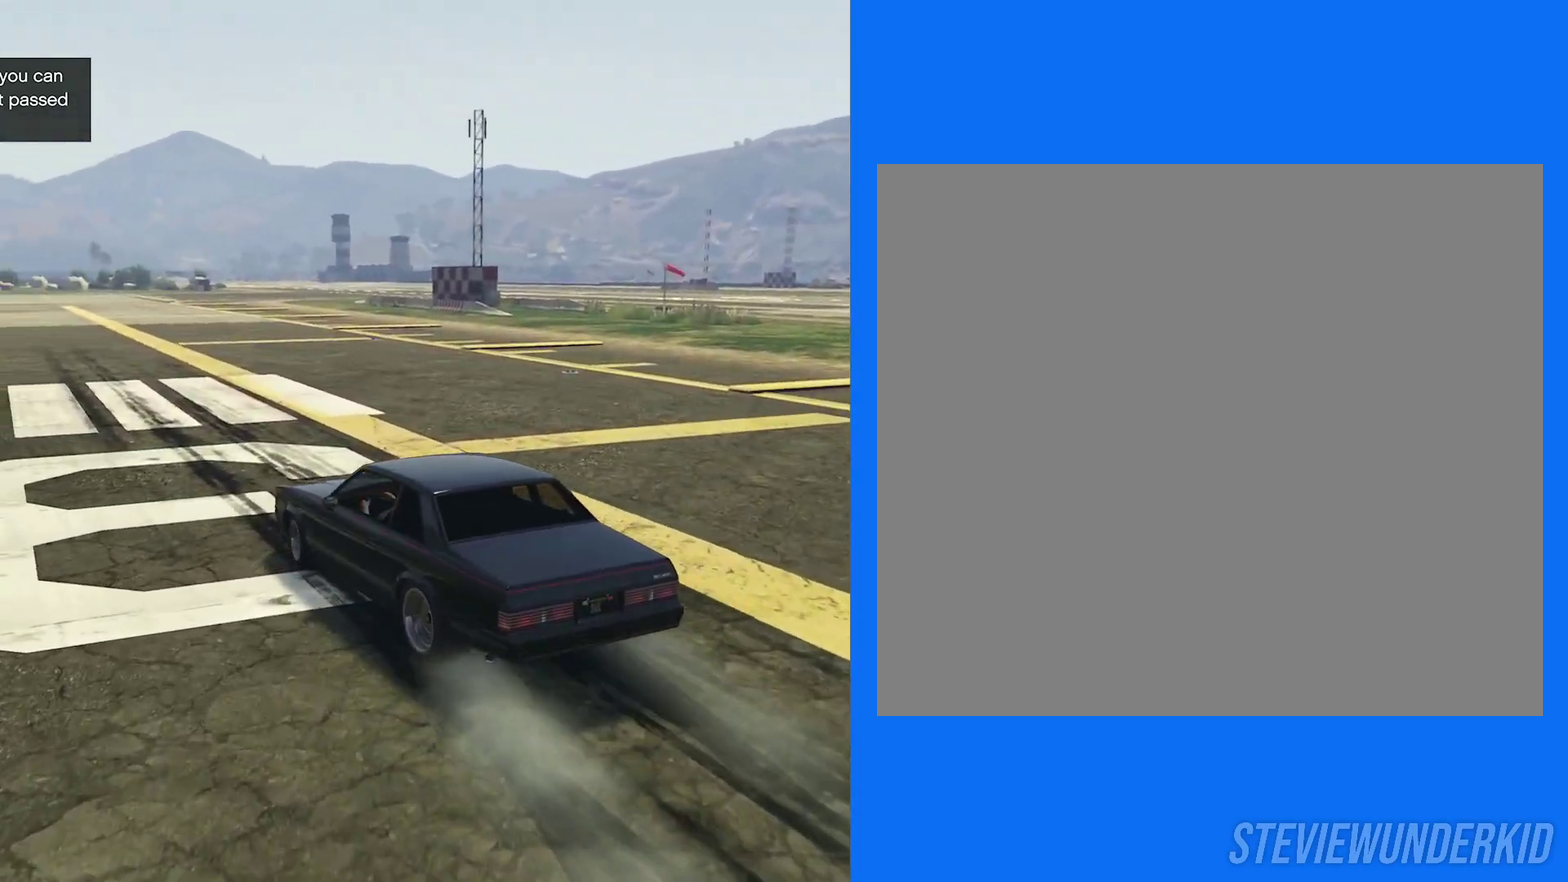
{"dt_ms": 500, "buttons": ["R2"], "left_stick": "center", "right_stick": "right", "button_events": []}
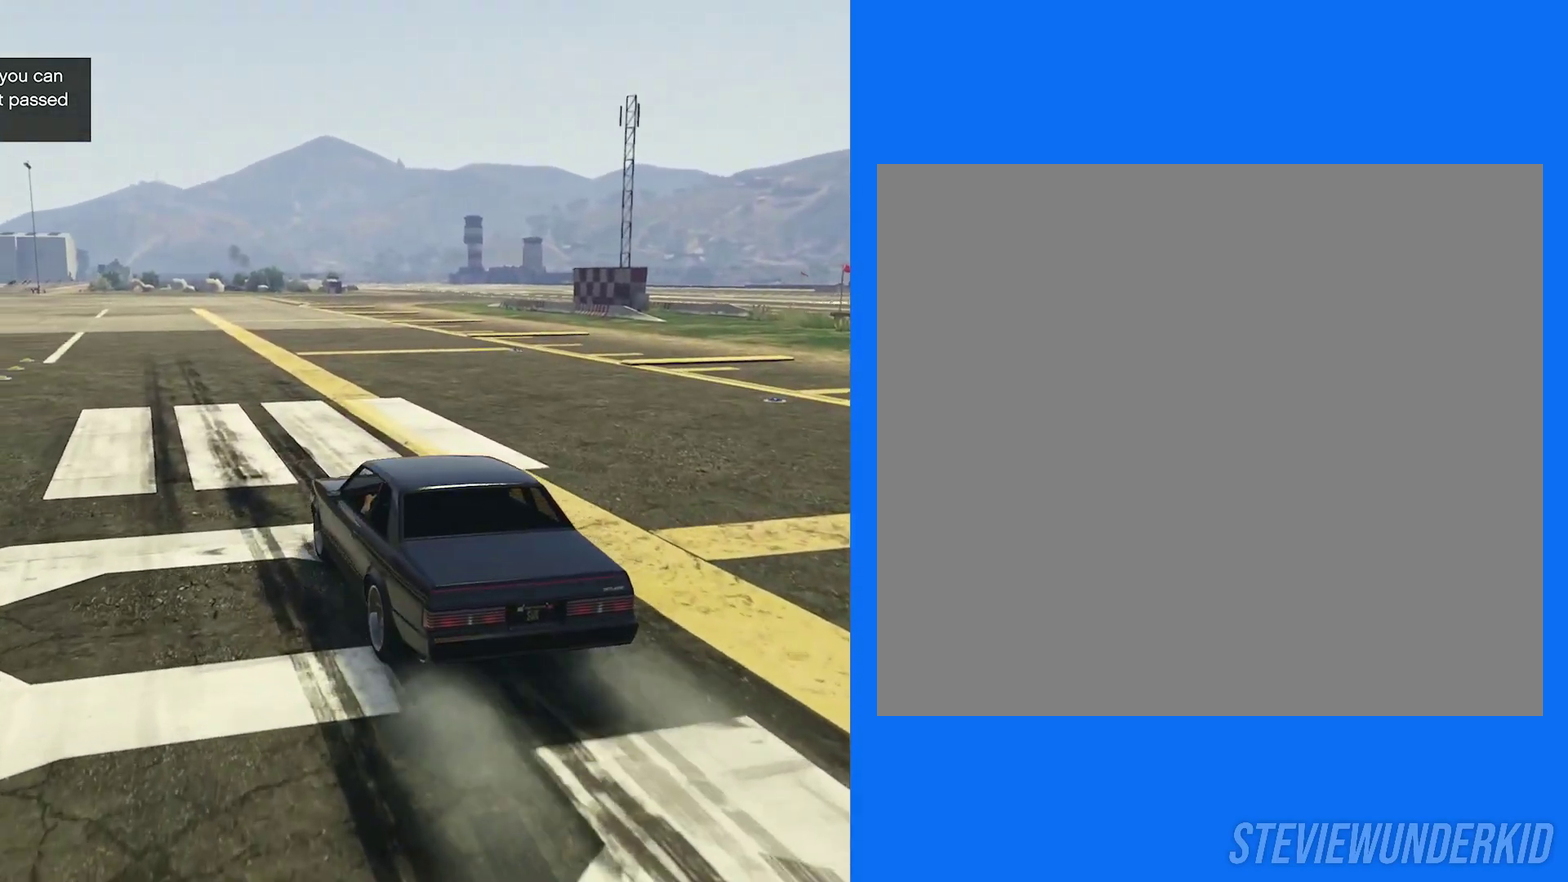
{"dt_ms": 700, "buttons": [], "left_stick": "center", "right_stick": "right", "button_events": [[33, "R2", "up"]]}
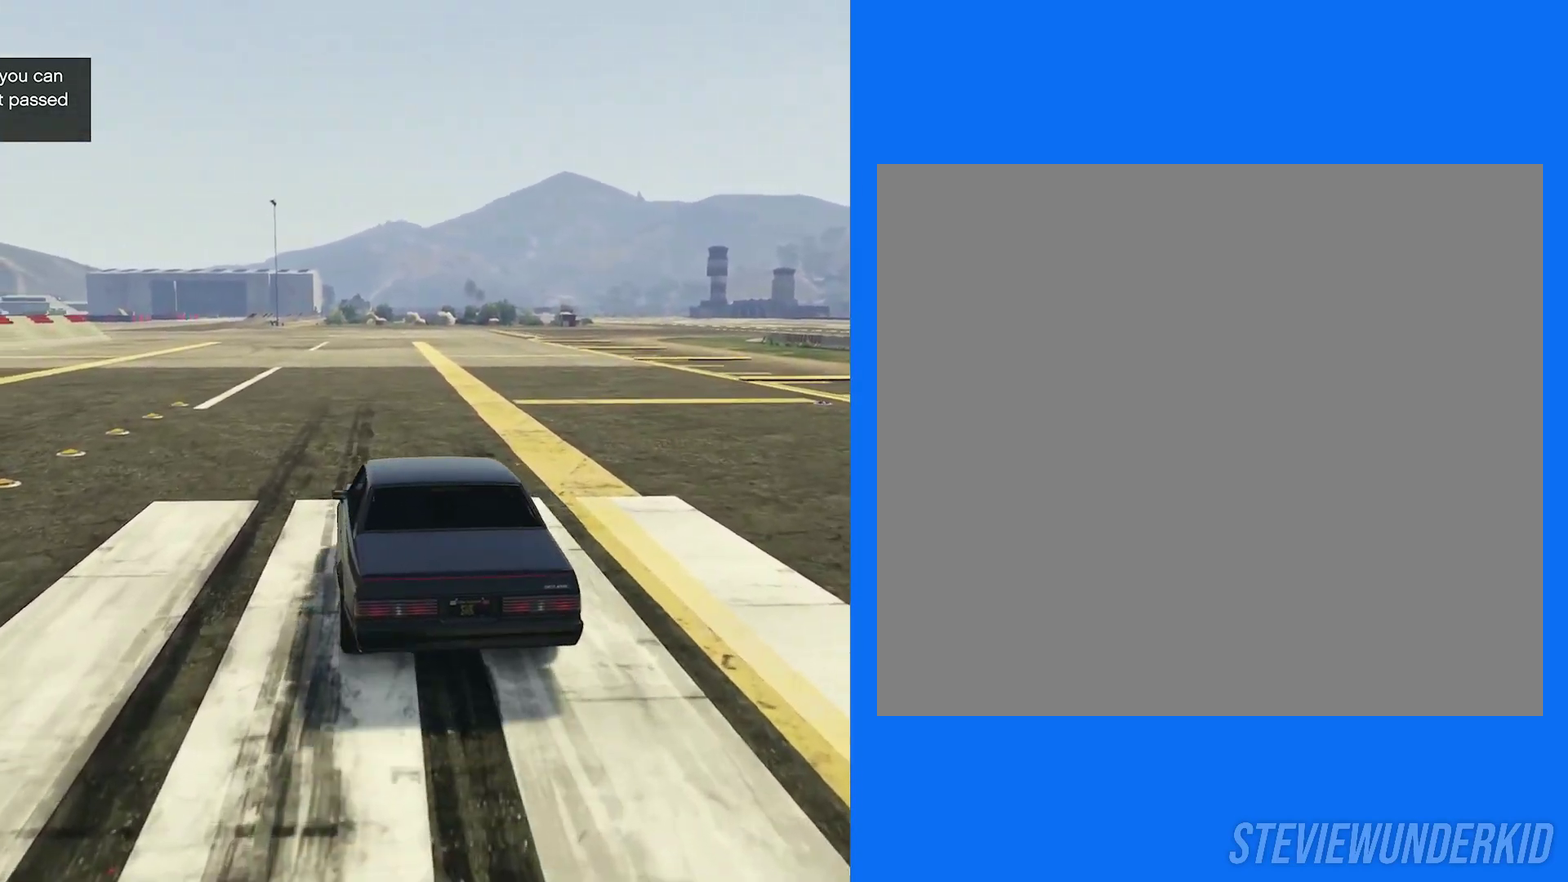
{"dt_ms": 300, "buttons": ["R2"], "left_stick": "center", "right_stick": "right", "button_events": [[167, "R2", "down"]]}
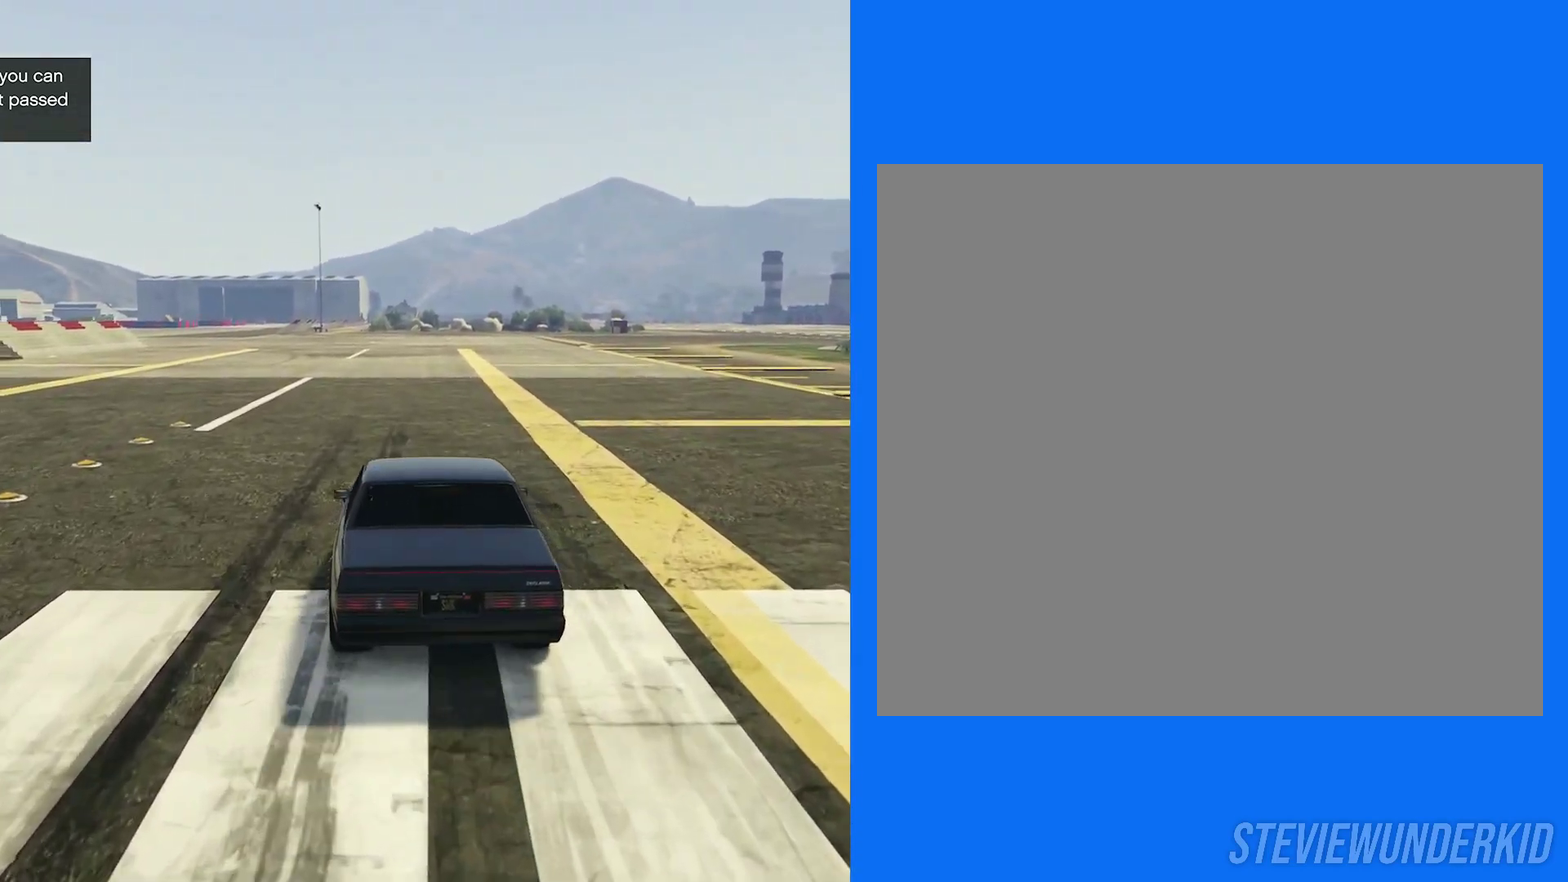
{"dt_ms": 500, "buttons": ["R2"], "left_stick": "center", "right_stick": "right", "button_events": []}
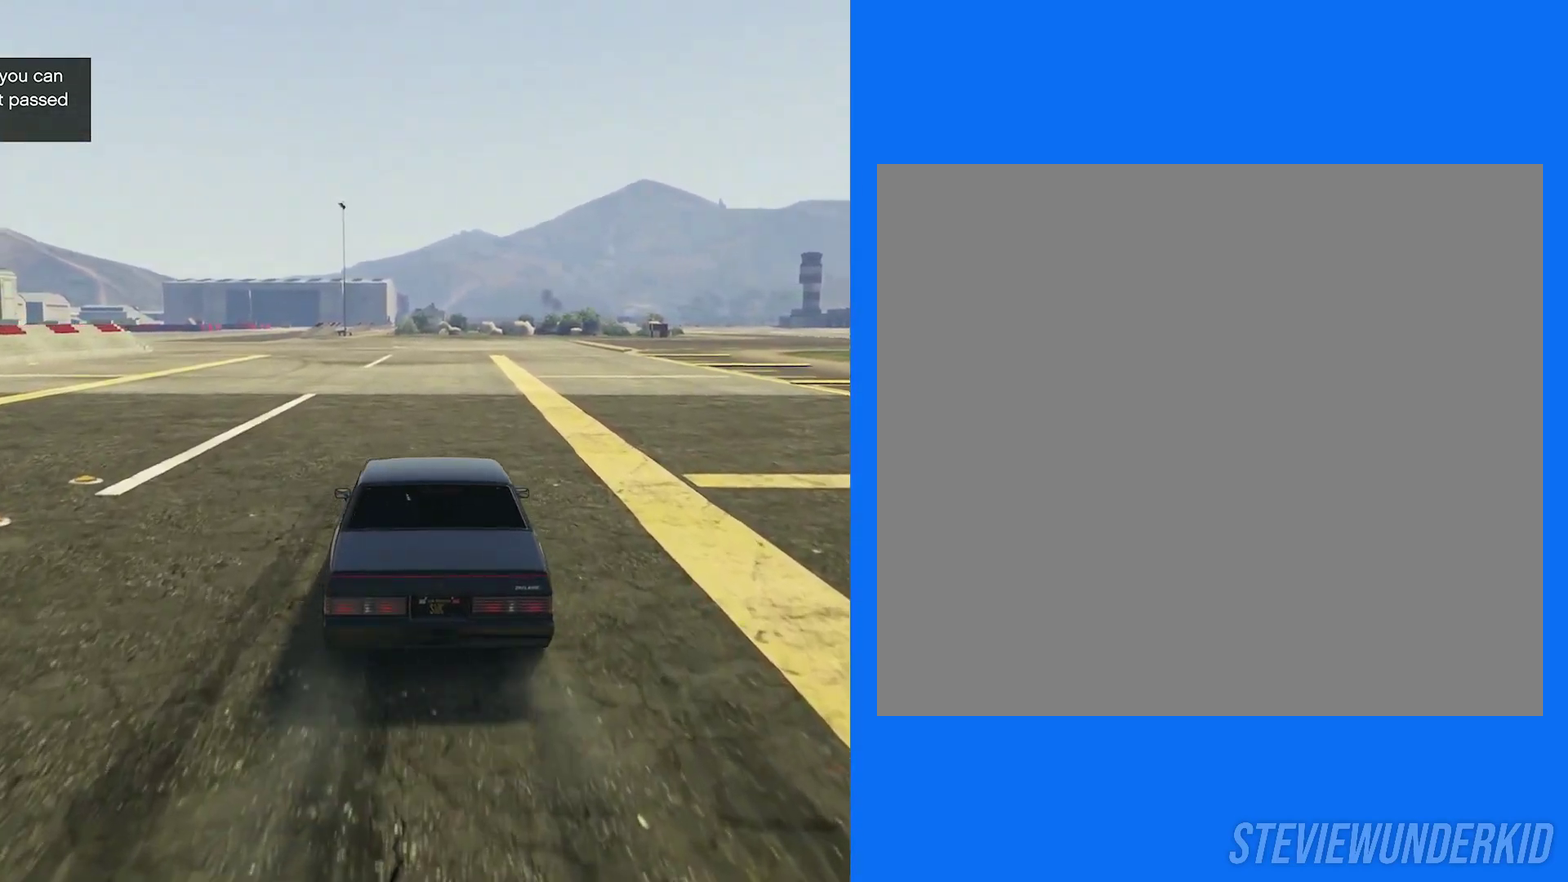
{"dt_ms": 500, "buttons": [], "left_stick": "center", "right_stick": "right", "button_events": [[417, "R2", "up"]]}
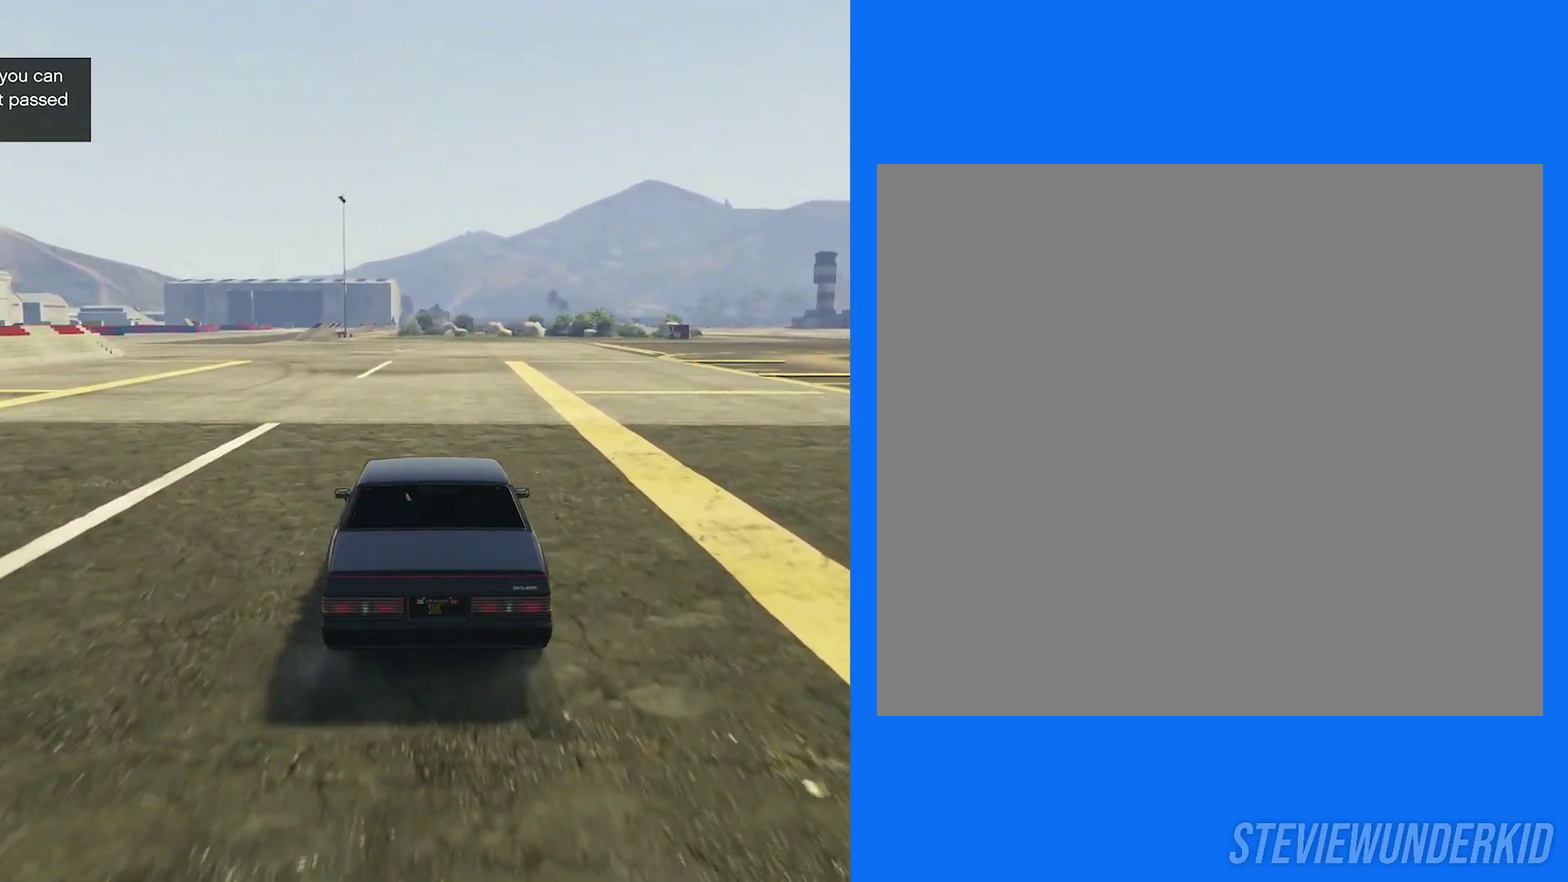
{"dt_ms": 500, "buttons": [], "left_stick": "center", "right_stick": "right", "button_events": []}
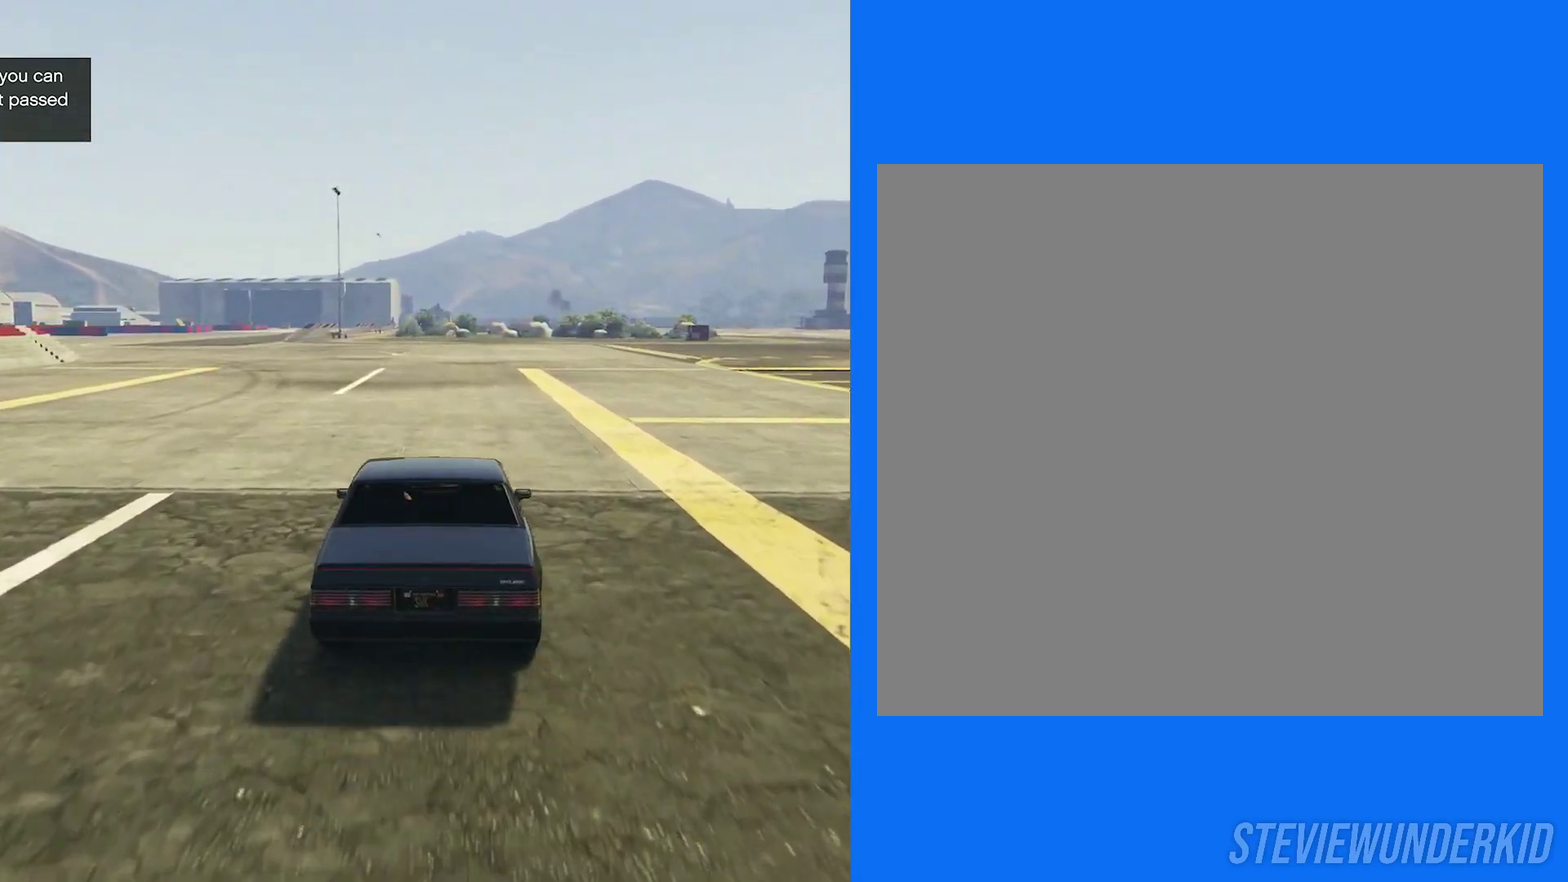
{"dt_ms": 500, "buttons": [], "left_stick": "center", "right_stick": "right", "button_events": []}
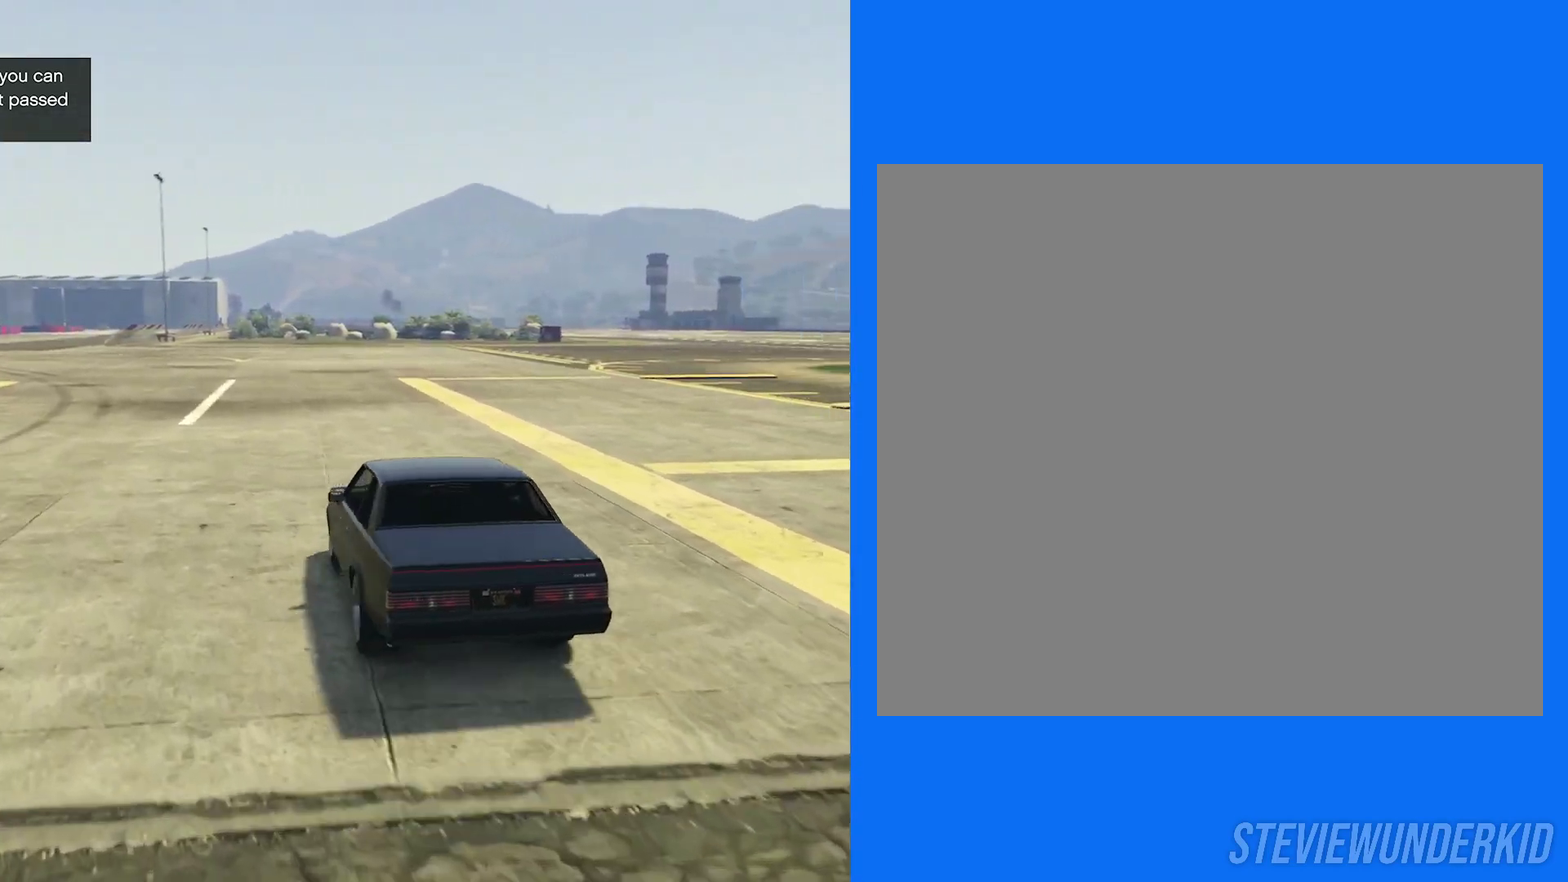
{"dt_ms": 700, "buttons": [], "left_stick": "left", "right_stick": "right", "button_events": []}
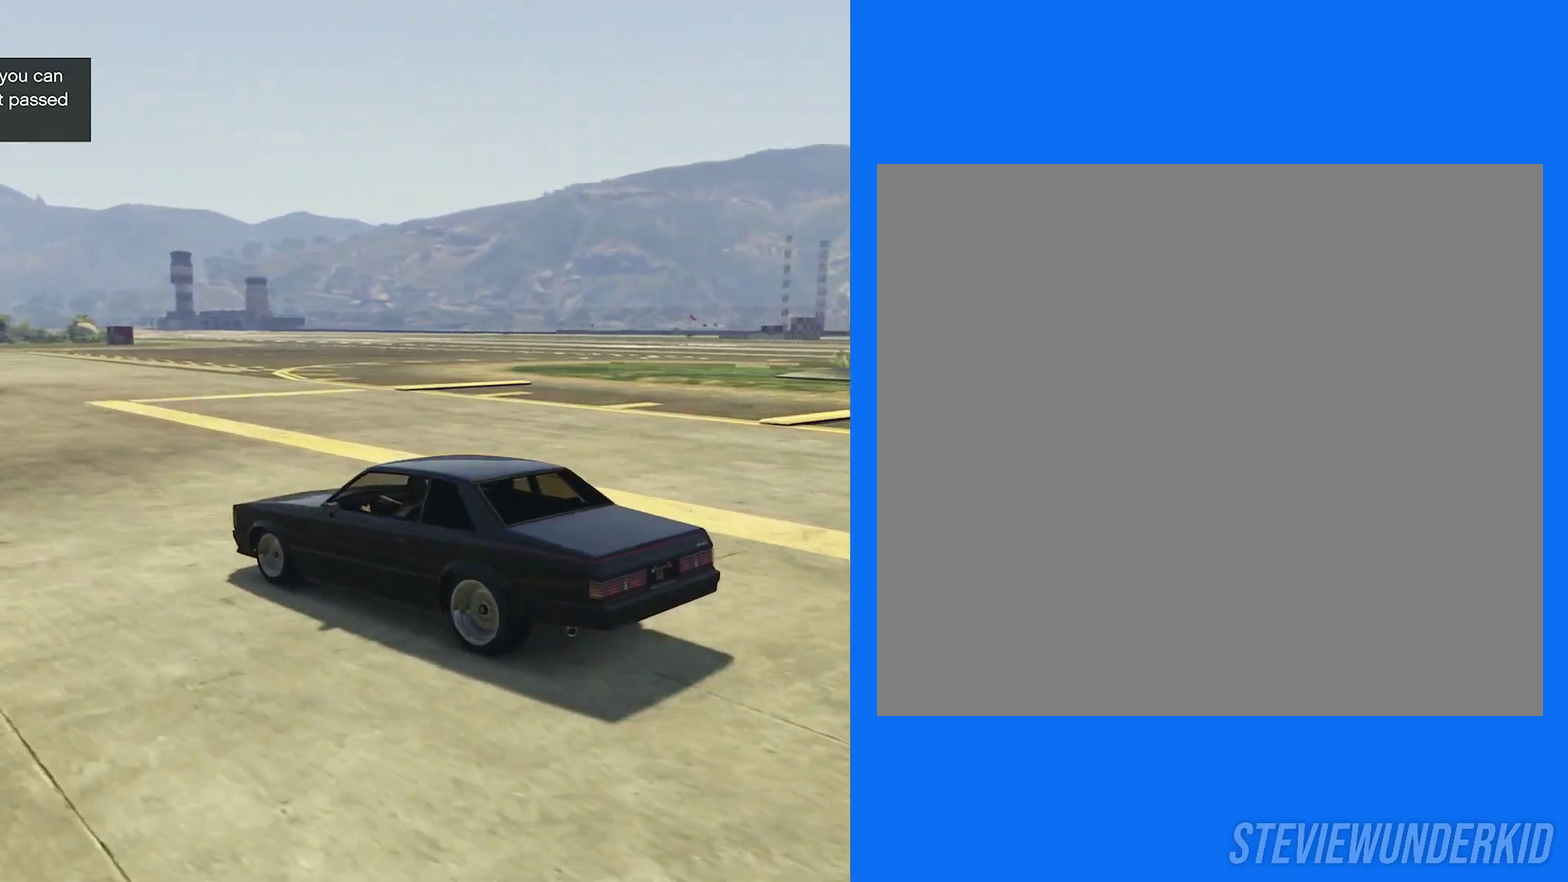
{"dt_ms": 300, "buttons": [], "left_stick": "left", "right_stick": "right", "button_events": []}
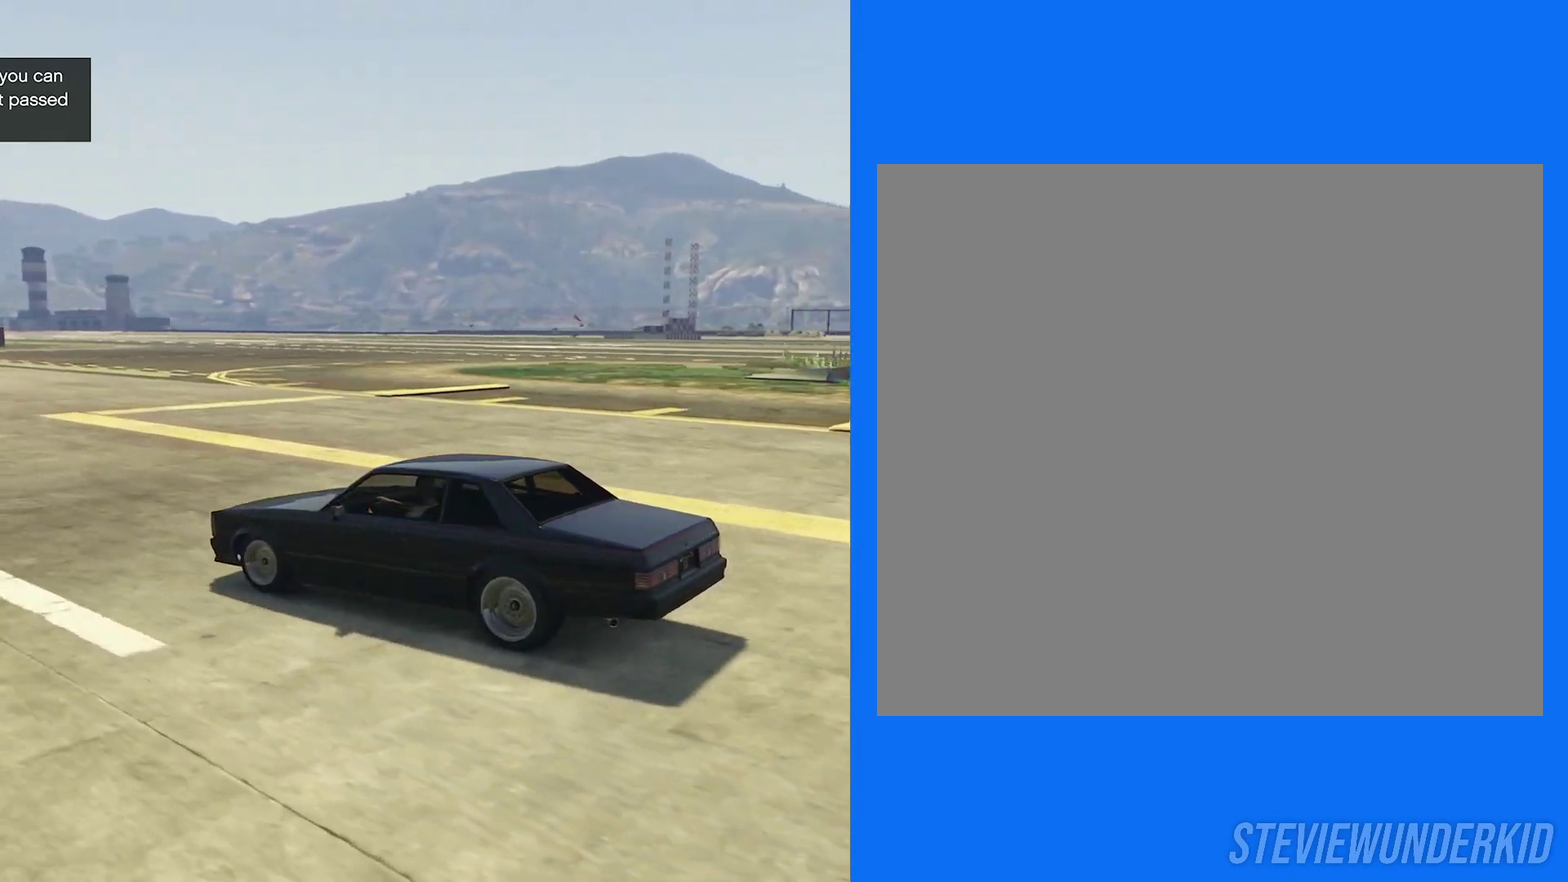
{"dt_ms": 500, "buttons": [], "left_stick": "center", "right_stick": "right", "button_events": []}
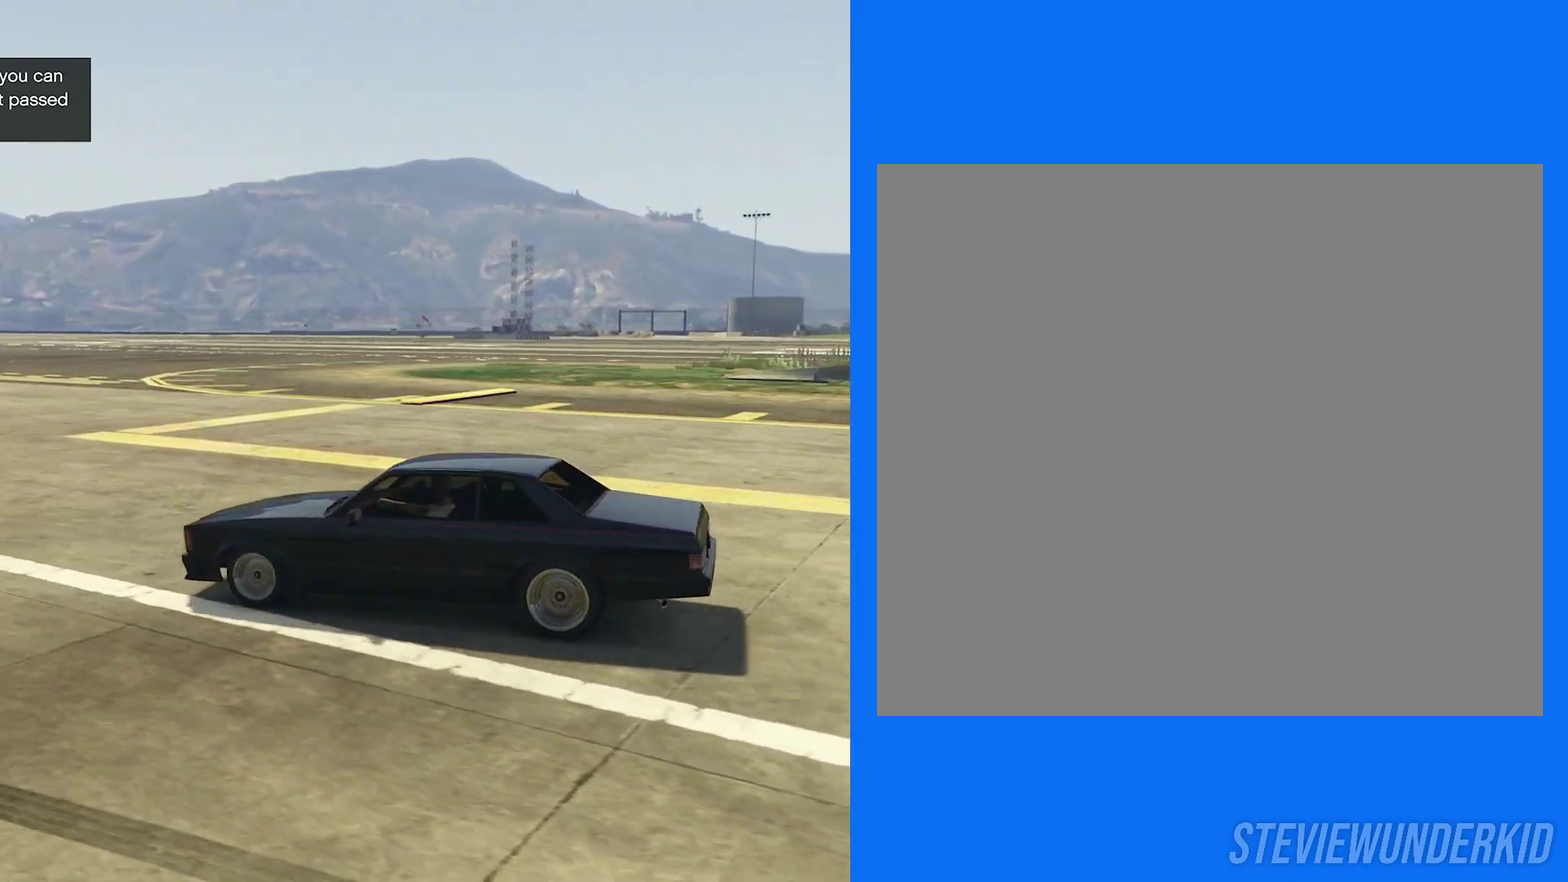
{"dt_ms": 300, "buttons": [], "left_stick": "center", "right_stick": "right", "button_events": []}
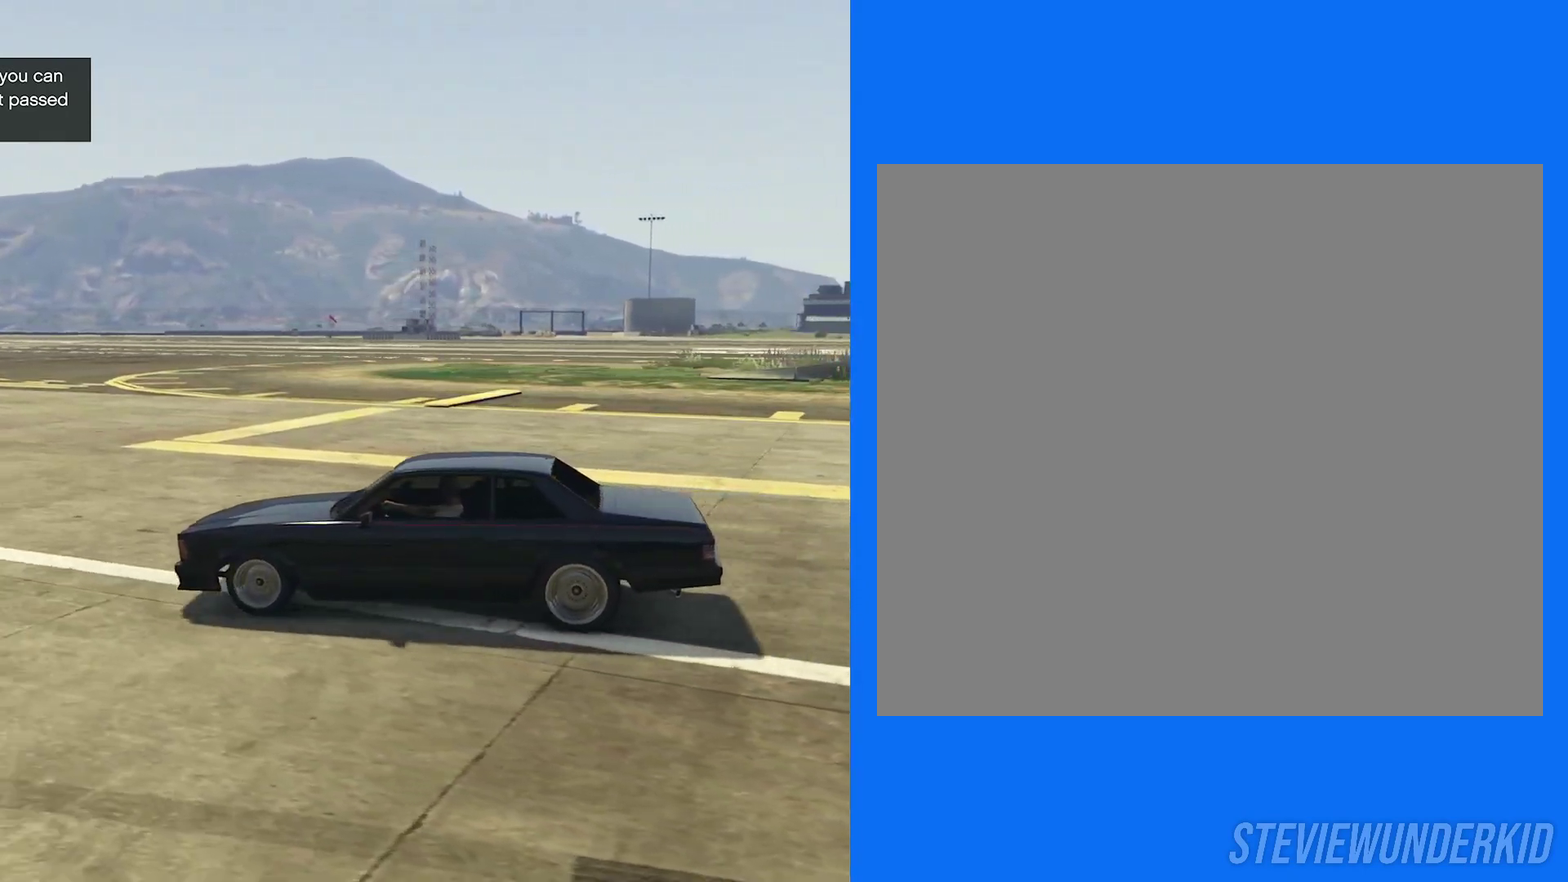
{"dt_ms": 700, "buttons": [], "left_stick": "center", "right_stick": "right", "button_events": [[50, "L2", "down"], [617, "L2", "up"]]}
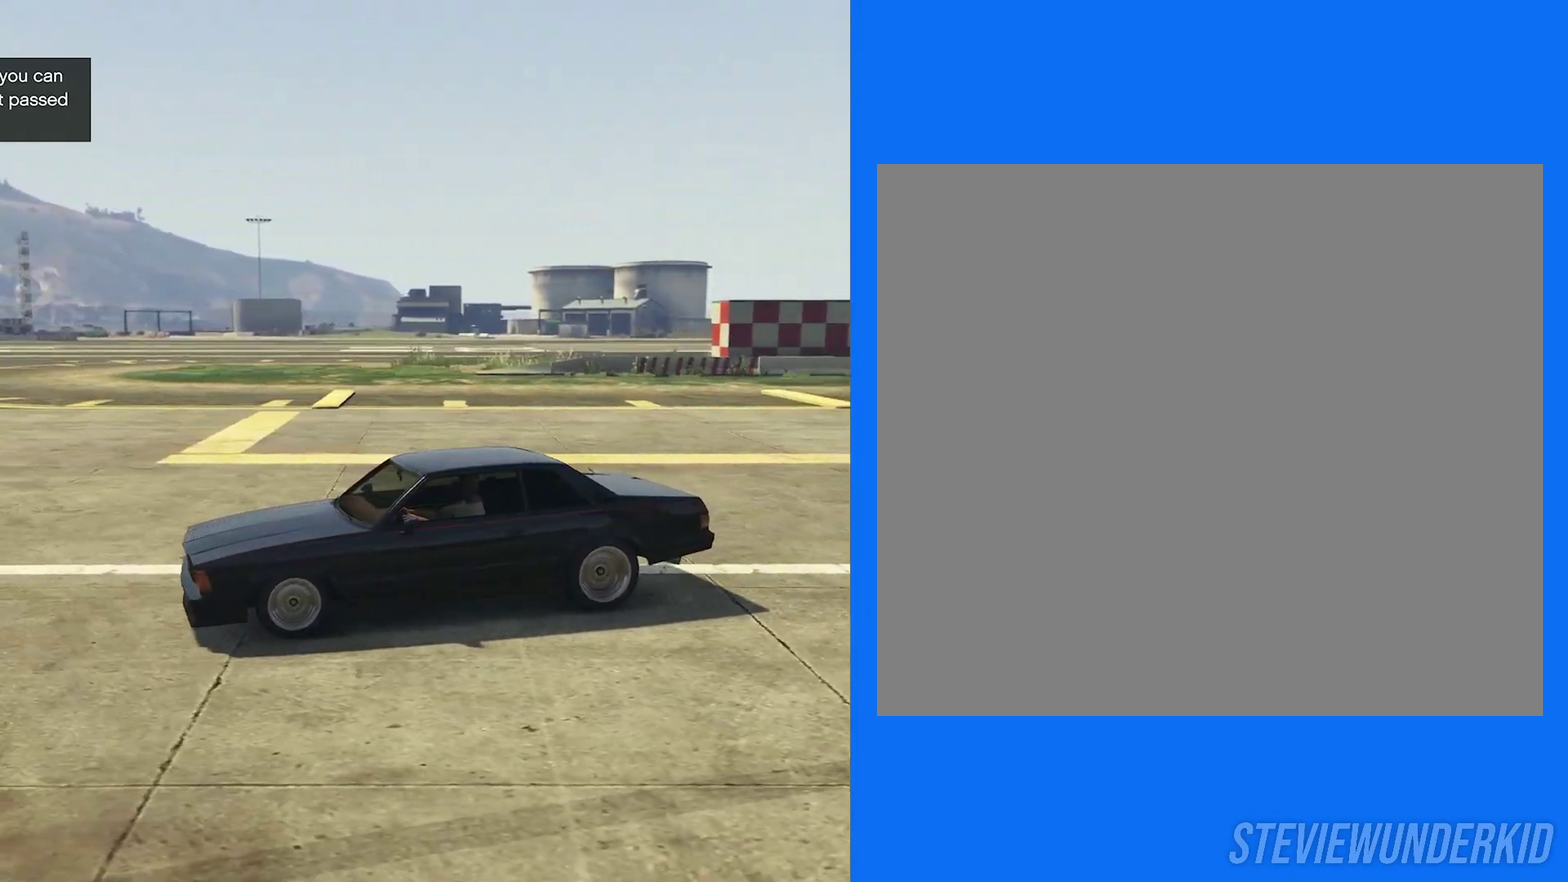
{"dt_ms": 700, "buttons": [], "left_stick": "center", "right_stick": "right", "button_events": []}